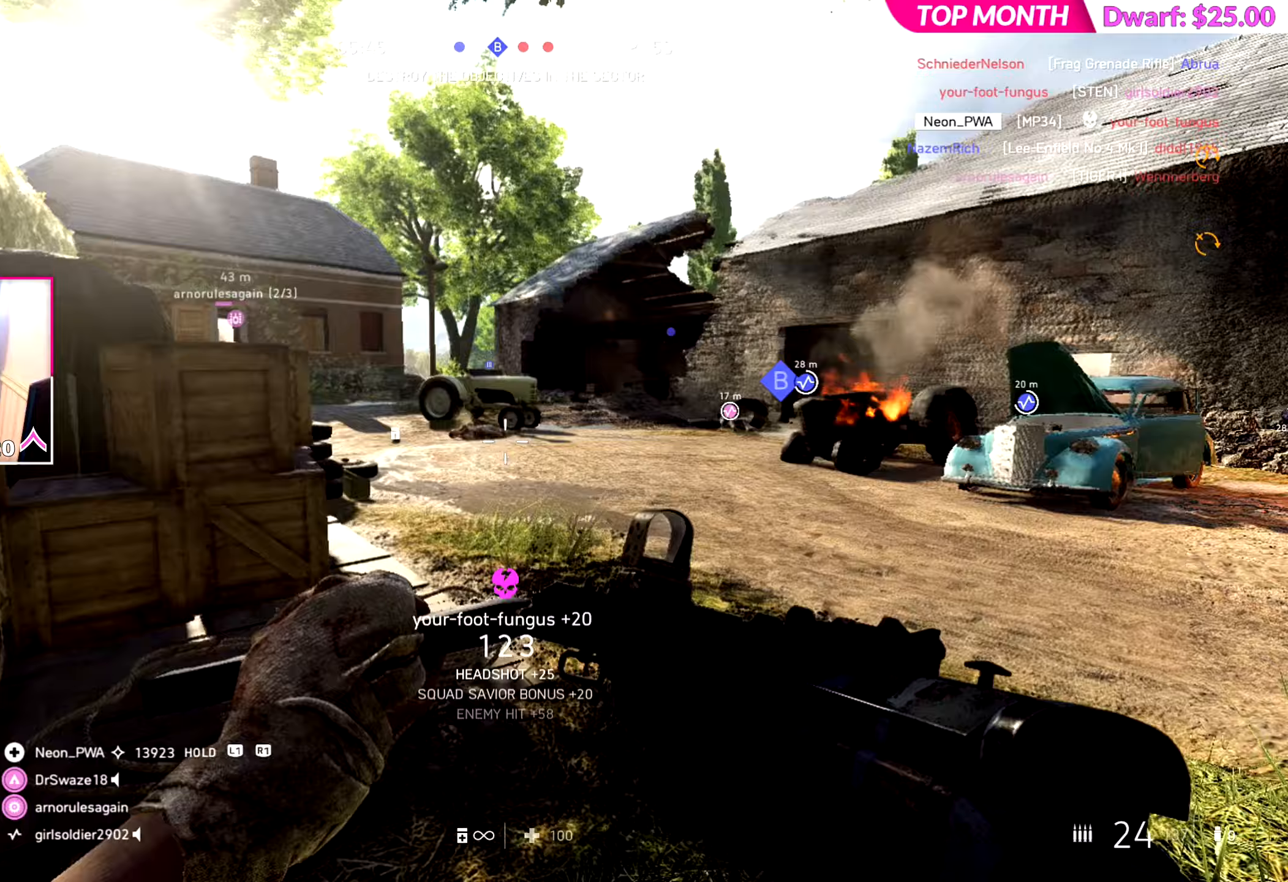
Gameplay with a controller (PlayStation layout); each line is a JSON object with the inputs held at the frame after it (dt_ms = milliseconds from this image to that frame). "events" lists button and stick changes between this image and that frame as [ms after this image, input, new state], when the widget could be followed in between. Not read: L2.
{"dt_ms": 250, "buttons": [], "left_stick": "left", "right_stick": "center", "events": [[167, "right_stick", "center"]]}
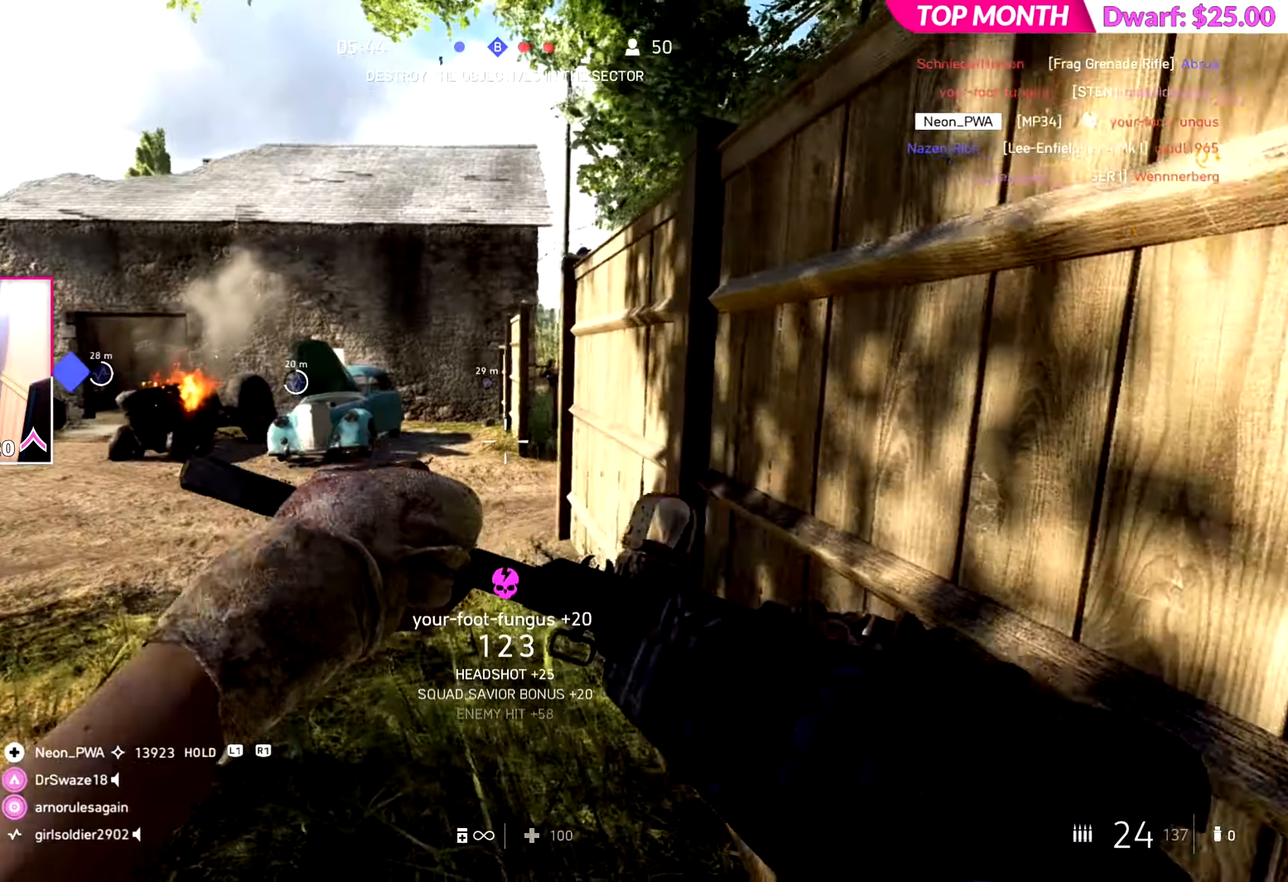
{"dt_ms": 501, "buttons": [], "left_stick": "up-left", "right_stick": "center", "events": [[100, "right_stick", "right"], [150, "left_stick", "up"], [317, "right_stick", "center"], [417, "left_stick", "up-left"]]}
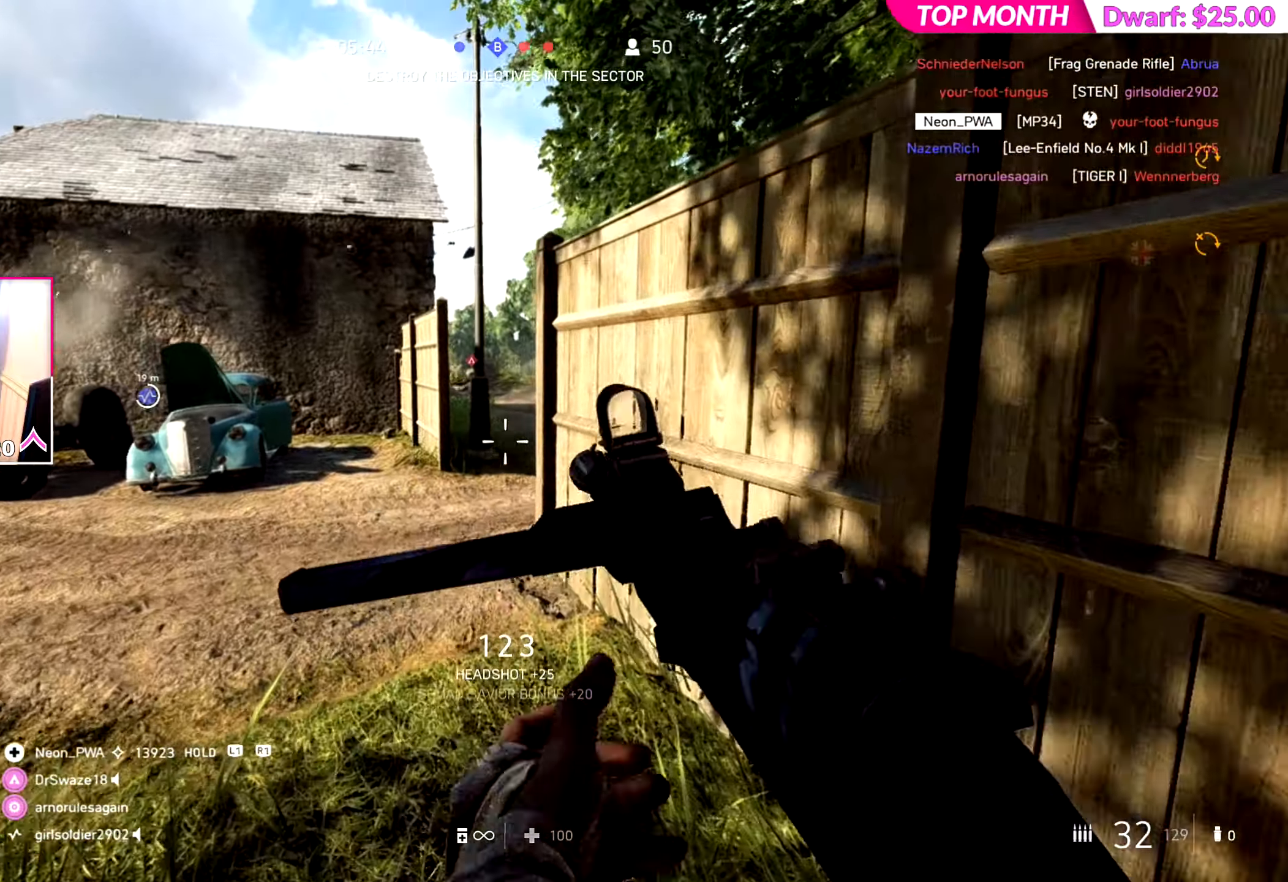
{"dt_ms": 500, "buttons": ["R2"], "left_stick": "up-left", "right_stick": "center", "events": [[16, "left_stick", "up"], [133, "left_stick", "up-left"], [283, "left_stick", "up-right"], [383, "R2", "down"], [417, "right_stick", "right"], [467, "left_stick", "up-left"], [467, "right_stick", "center"]]}
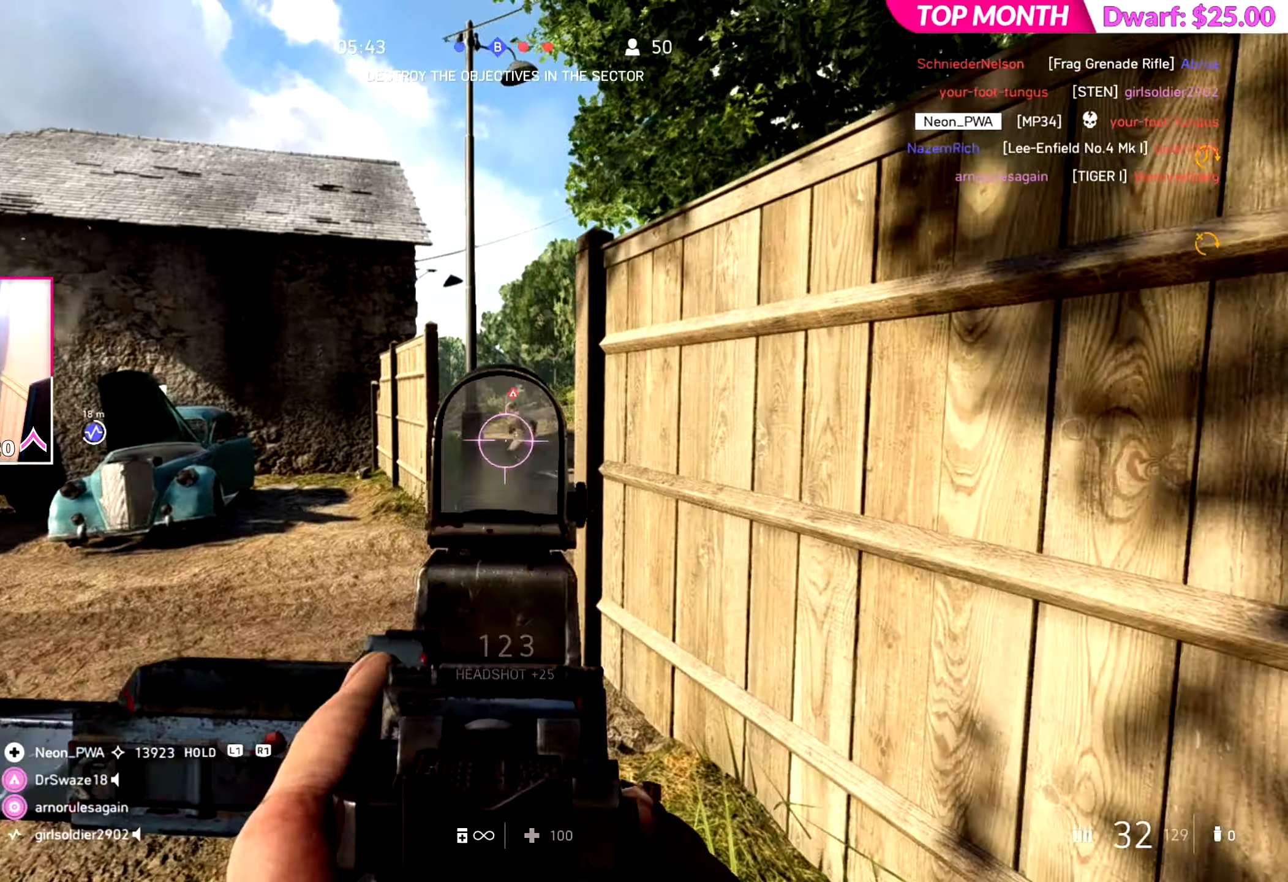
{"dt_ms": 501, "buttons": ["R2"], "left_stick": "up-left", "right_stick": "center", "events": [[117, "right_stick", "right"], [184, "right_stick", "center"]]}
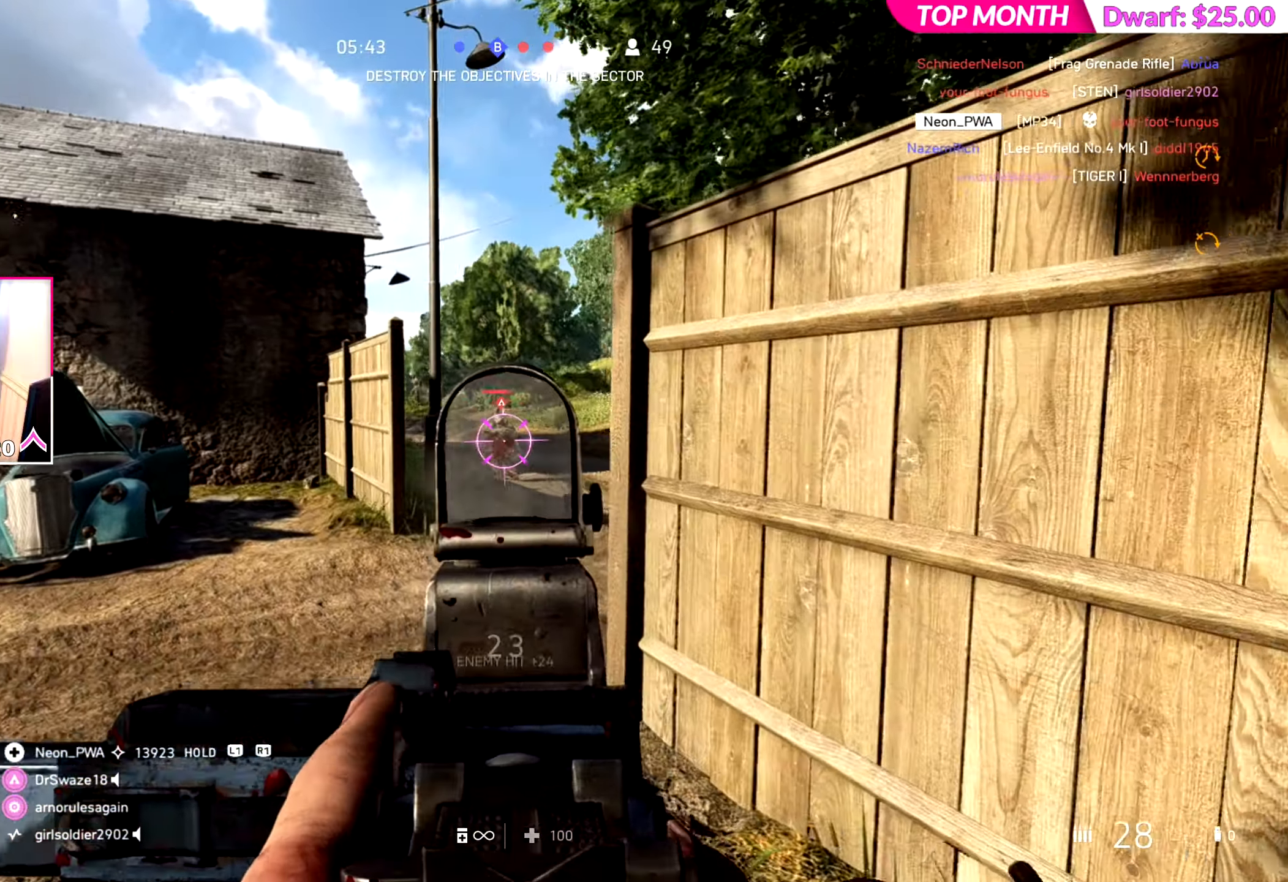
{"dt_ms": 500, "buttons": [], "left_stick": "down-right", "right_stick": "left", "events": [[83, "right_stick", "down-right"], [100, "left_stick", "up-right"], [167, "left_stick", "center"], [233, "right_stick", "center"], [300, "left_stick", "down-right"], [367, "R2", "up"], [434, "right_stick", "left"]]}
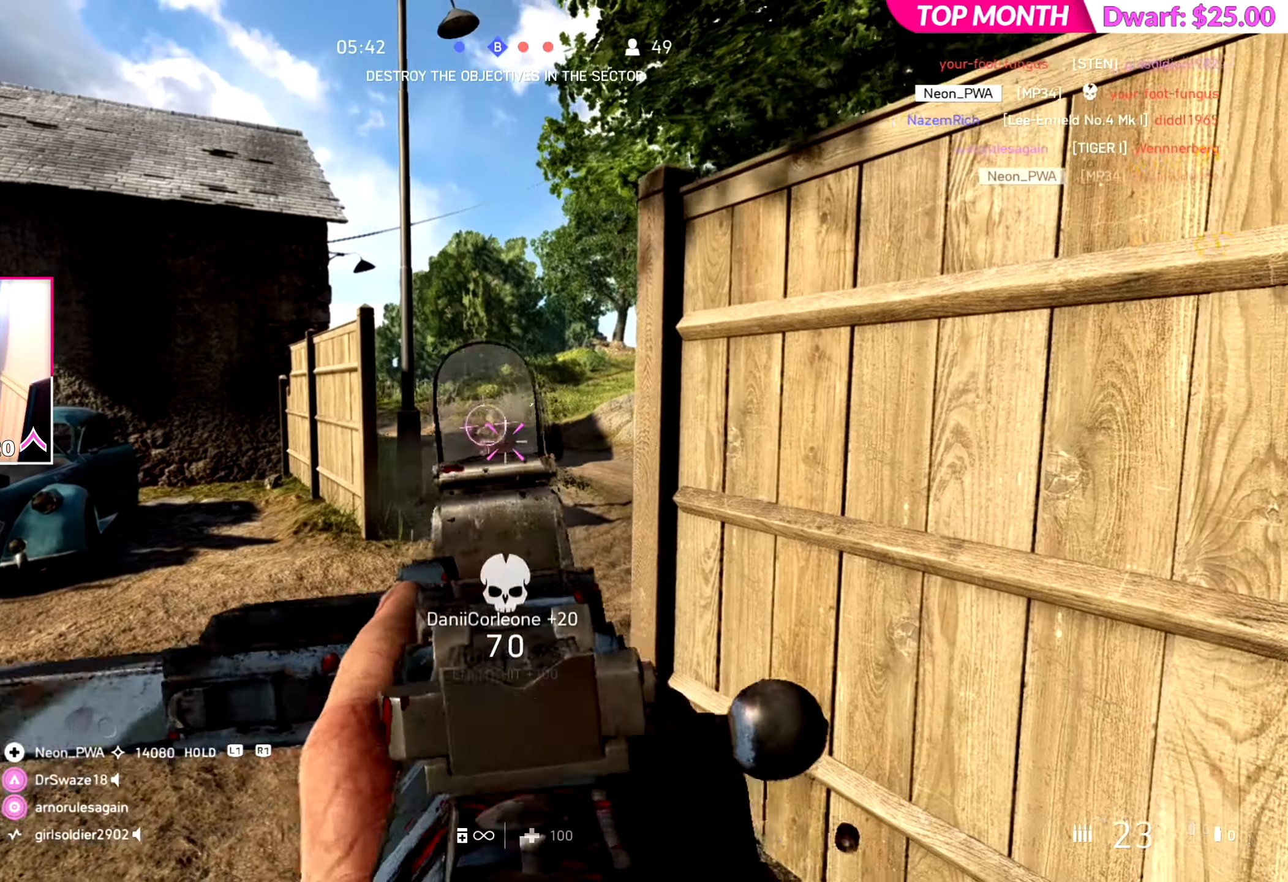
{"dt_ms": 501, "buttons": [], "left_stick": "left", "right_stick": "center", "events": [[17, "SQUARE", "down"], [117, "SQUARE", "up"], [251, "left_stick", "down-left"], [334, "right_stick", "center"], [451, "left_stick", "left"]]}
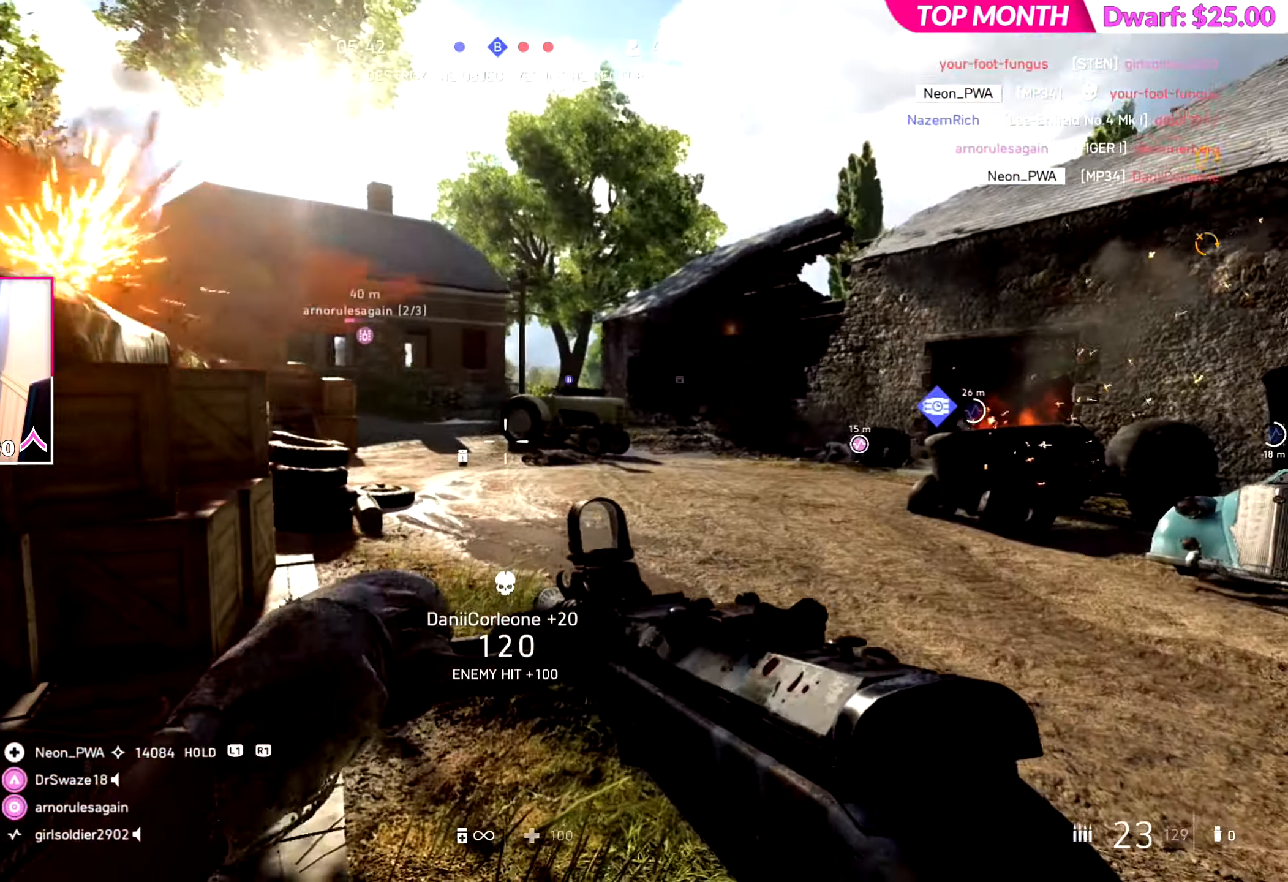
{"dt_ms": 500, "buttons": [], "left_stick": "down-right", "right_stick": "center", "events": [[500, "left_stick", "down-right"]]}
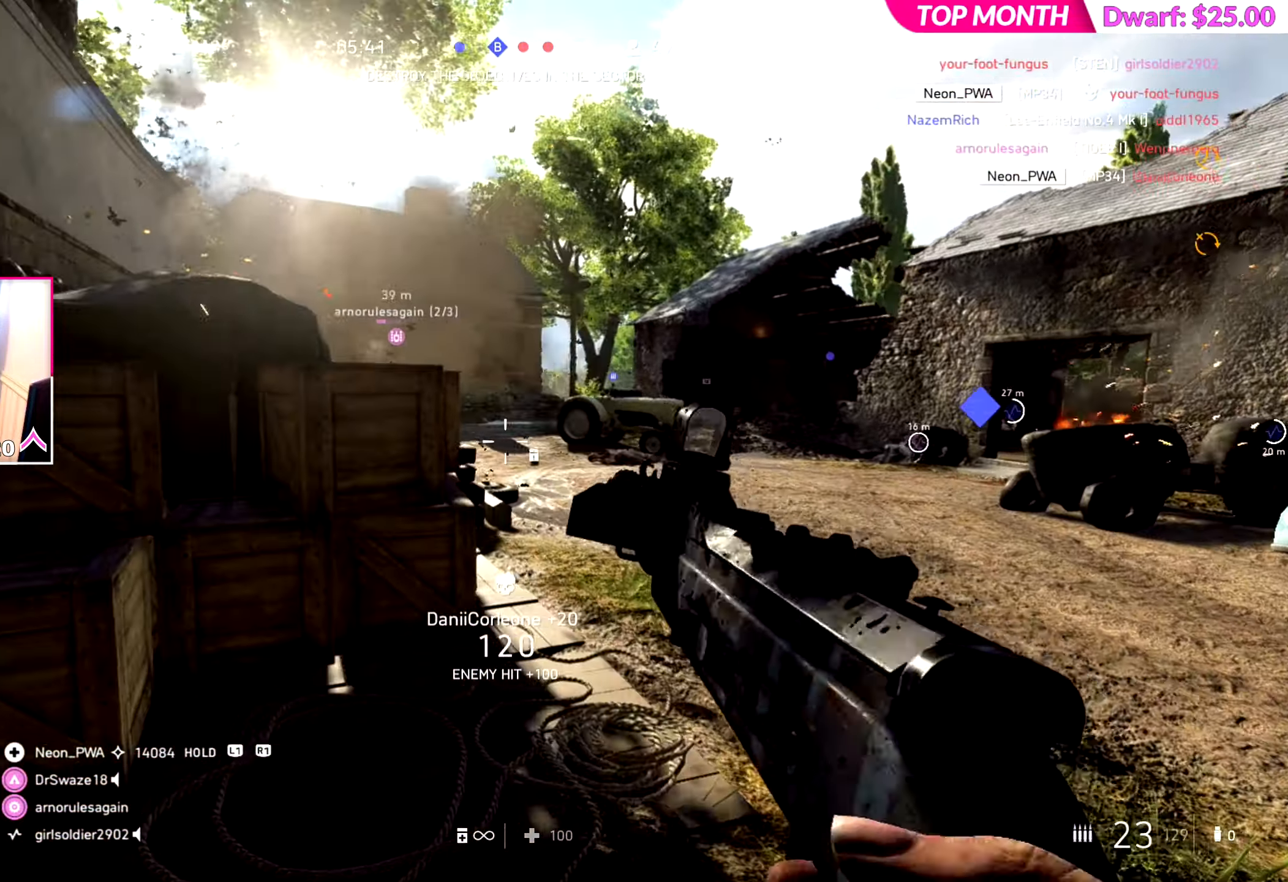
{"dt_ms": 501, "buttons": [], "left_stick": "down-right", "right_stick": "center", "events": [[67, "right_stick", "right"], [184, "left_stick", "down-left"], [251, "right_stick", "center"], [467, "left_stick", "down-right"]]}
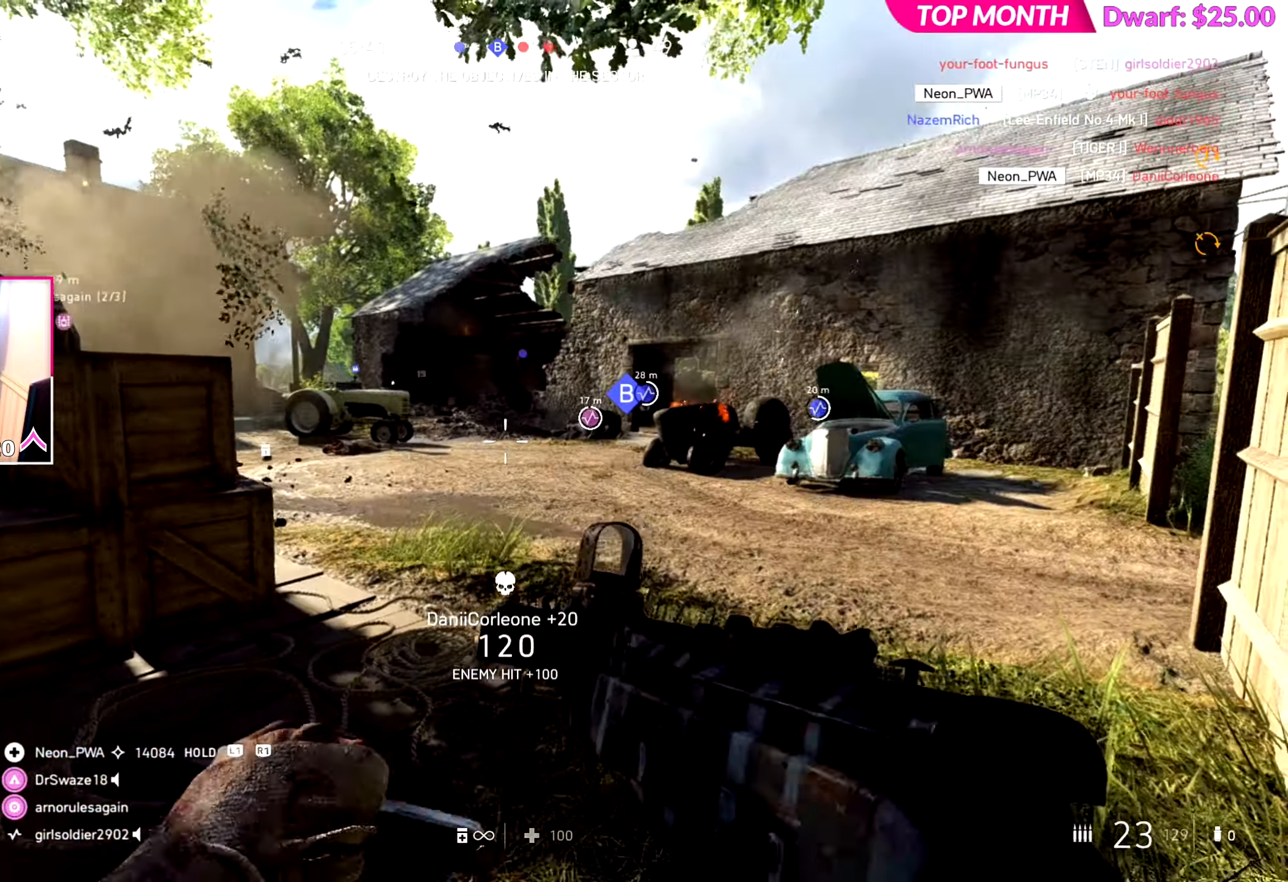
{"dt_ms": 500, "buttons": [], "left_stick": "up-right", "right_stick": "left", "events": [[50, "right_stick", "right"], [117, "left_stick", "up"], [200, "right_stick", "center"], [300, "left_stick", "up-right"], [317, "right_stick", "left"]]}
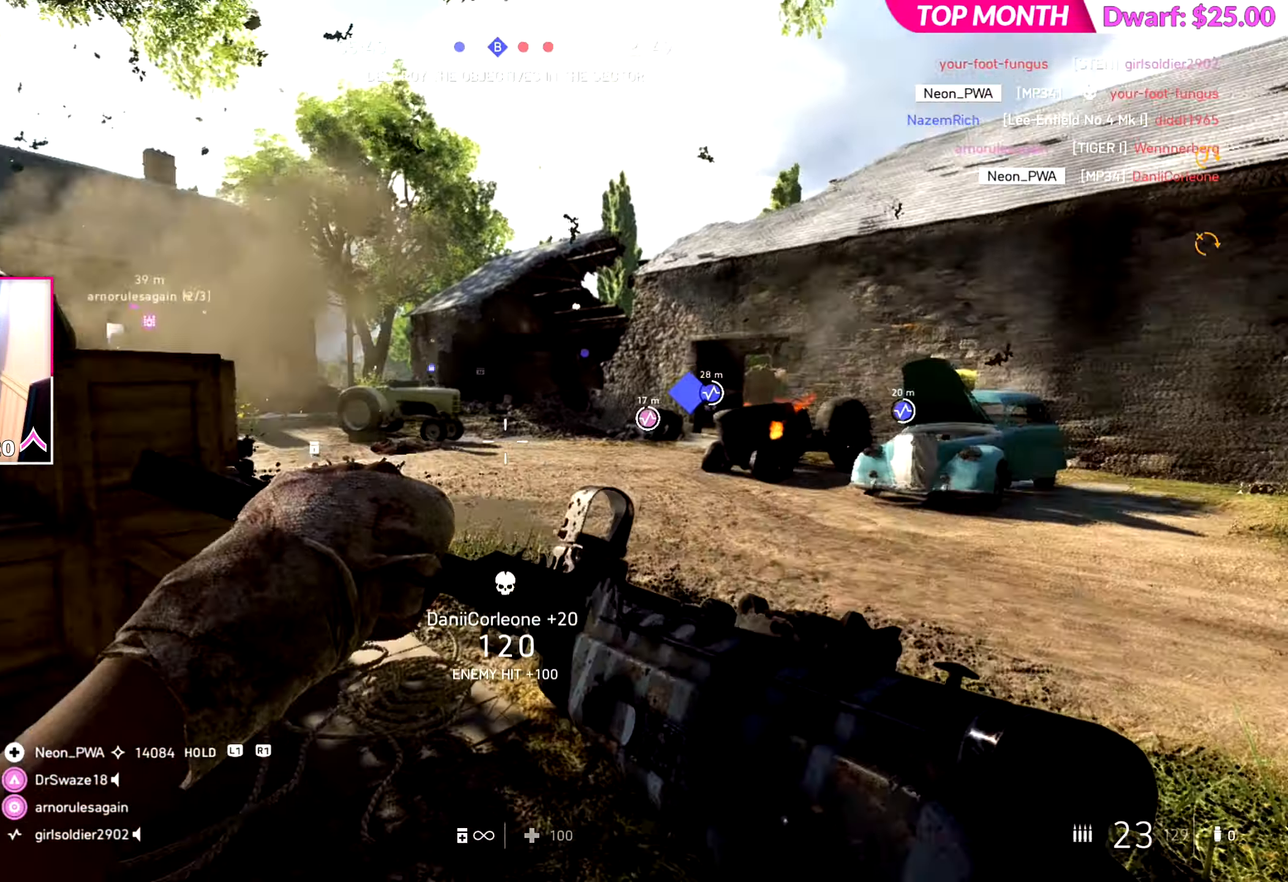
{"dt_ms": 501, "buttons": [], "left_stick": "left", "right_stick": "center", "events": [[50, "right_stick", "center"], [100, "left_stick", "right"], [367, "left_stick", "left"]]}
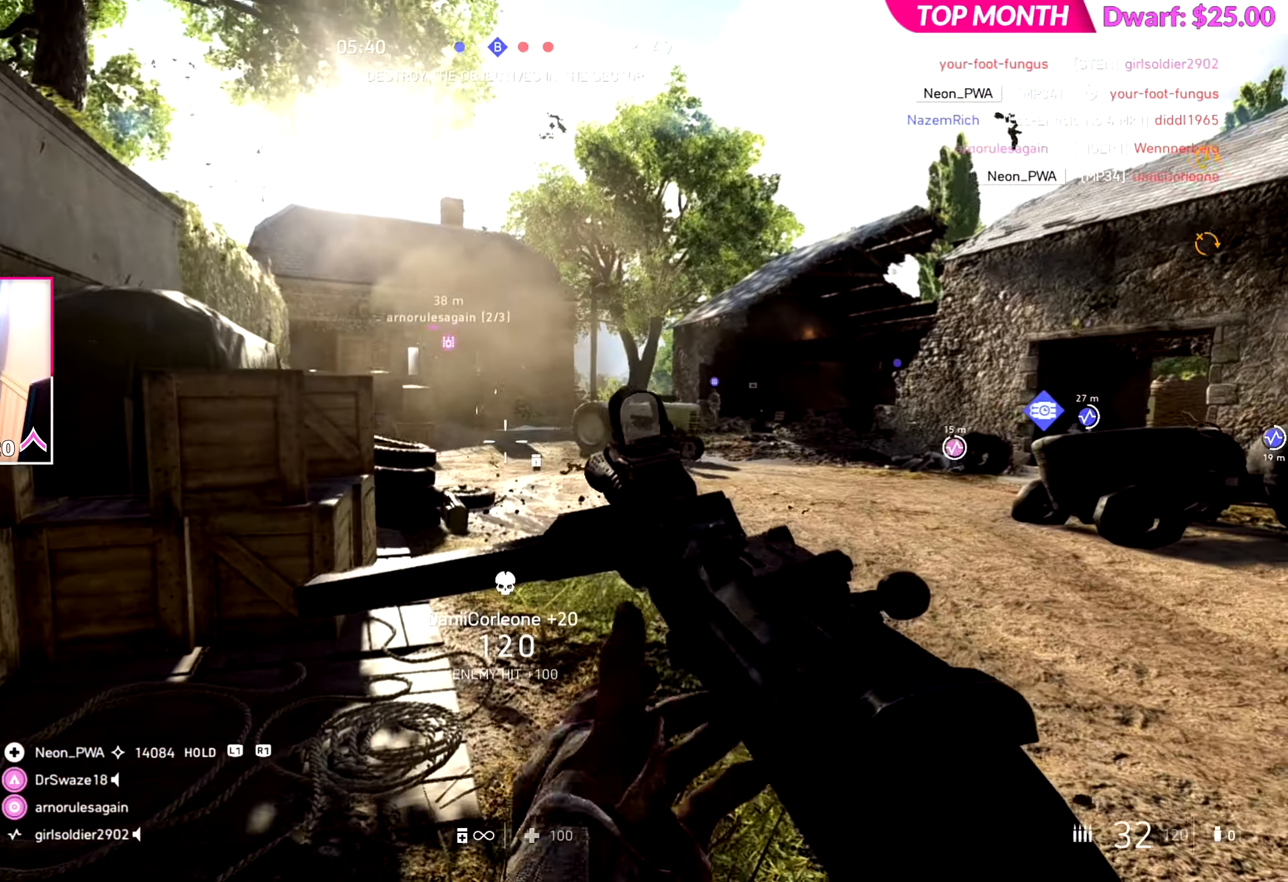
{"dt_ms": 501, "buttons": [], "left_stick": "down-right", "right_stick": "right", "events": [[83, "right_stick", "right"], [450, "left_stick", "down-right"]]}
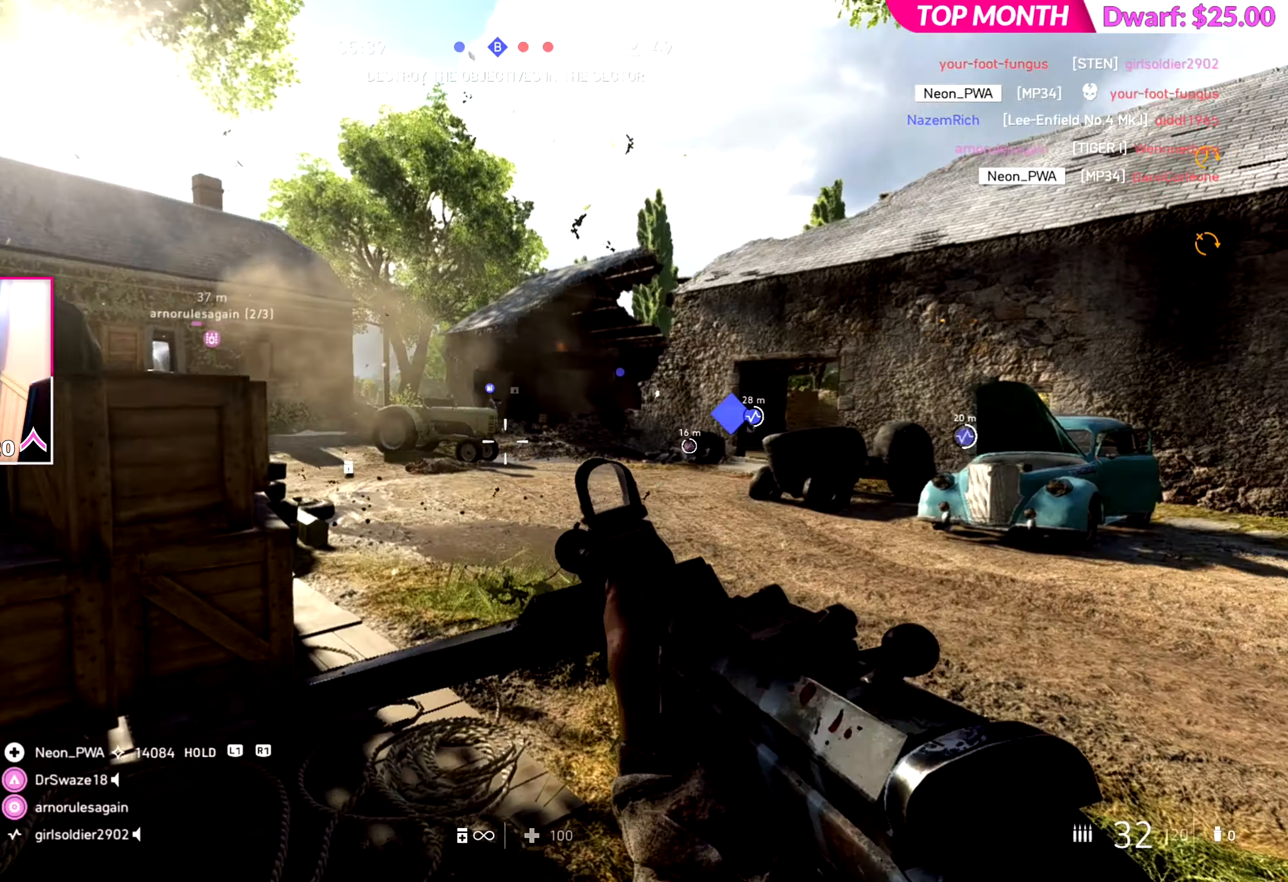
{"dt_ms": 500, "buttons": [], "left_stick": "up-left", "right_stick": "right", "events": [[116, "left_stick", "left"], [250, "right_stick", "center"], [317, "right_stick", "right"], [417, "left_stick", "up-left"]]}
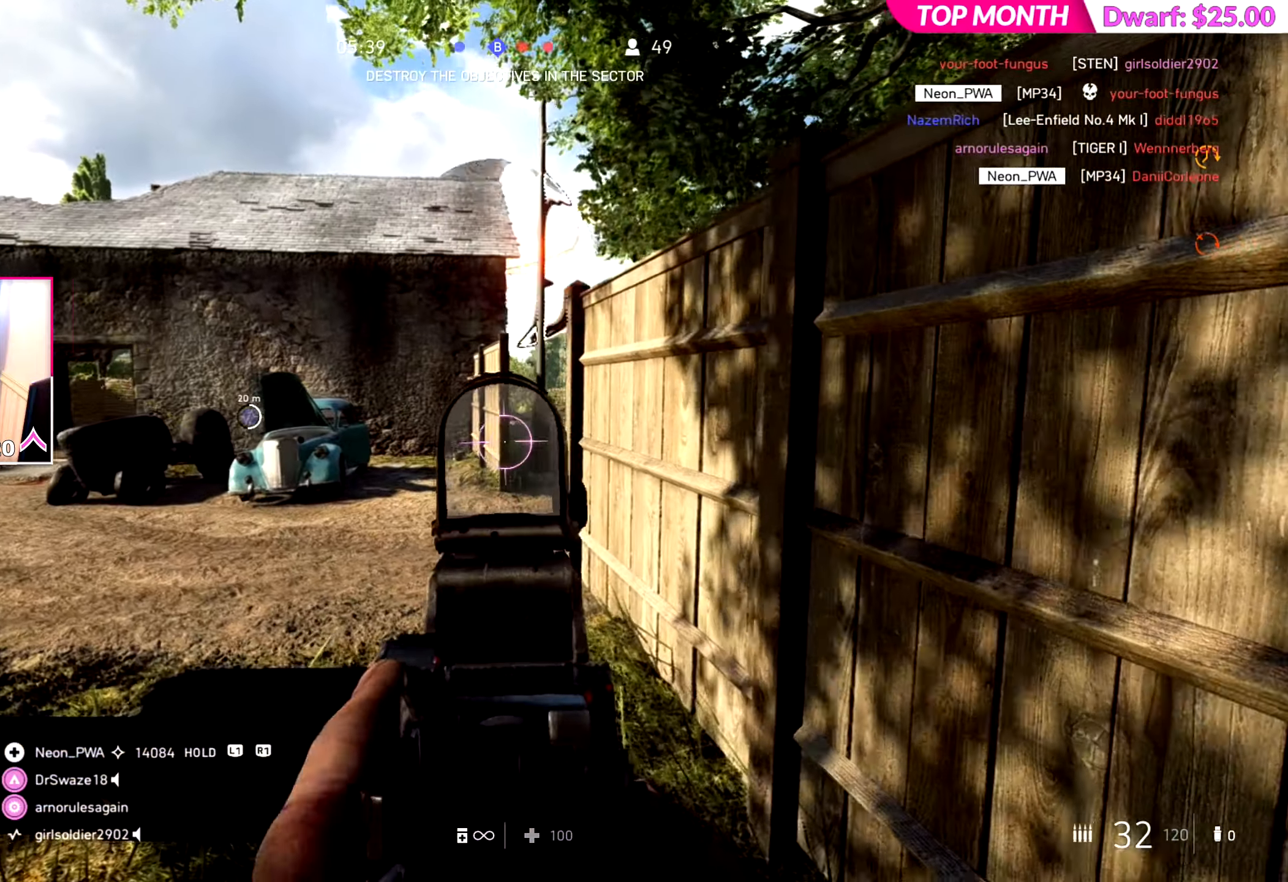
{"dt_ms": 501, "buttons": [], "left_stick": "up", "right_stick": "up-left", "events": [[50, "left_stick", "up"], [133, "right_stick", "center"], [467, "right_stick", "up-left"]]}
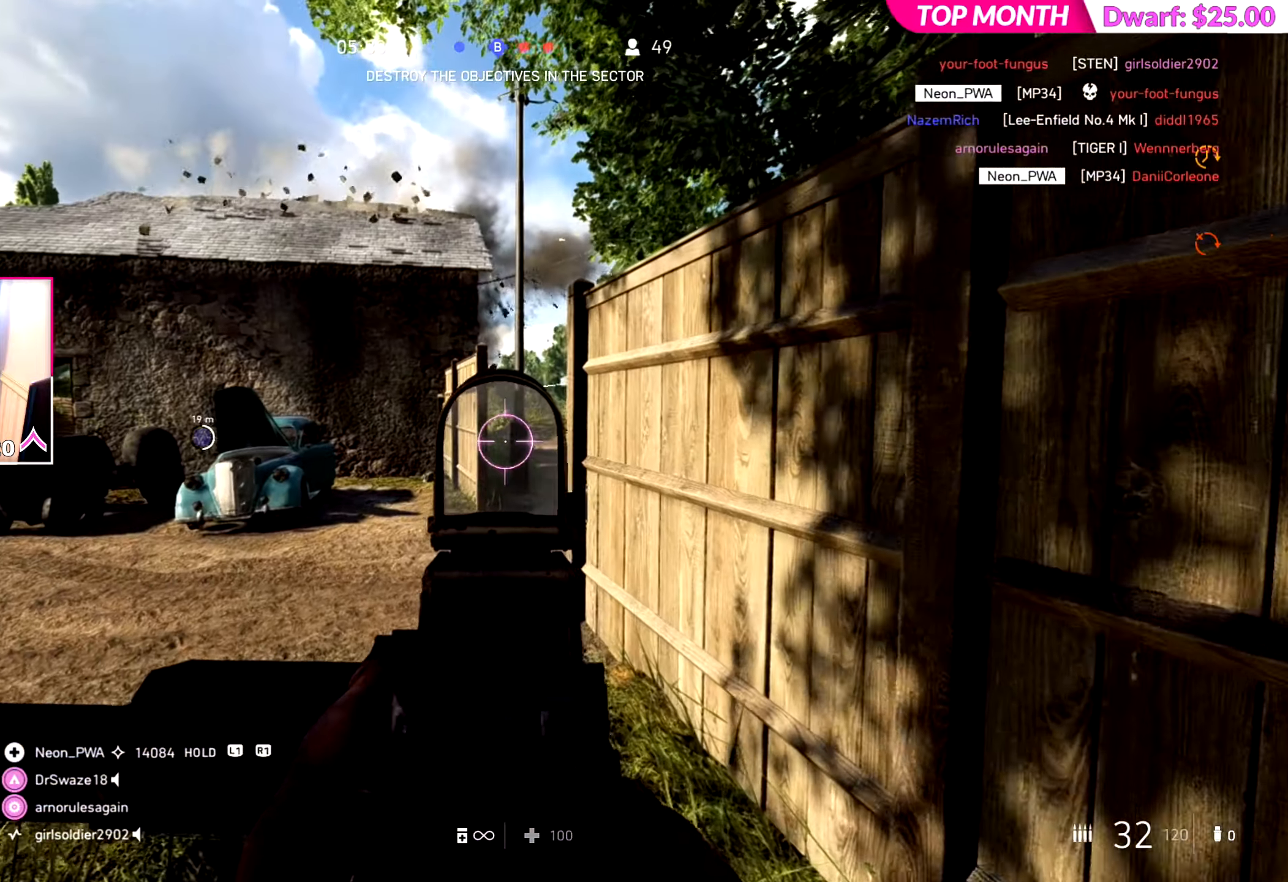
{"dt_ms": 500, "buttons": [], "left_stick": "up", "right_stick": "center", "events": [[66, "right_stick", "center"]]}
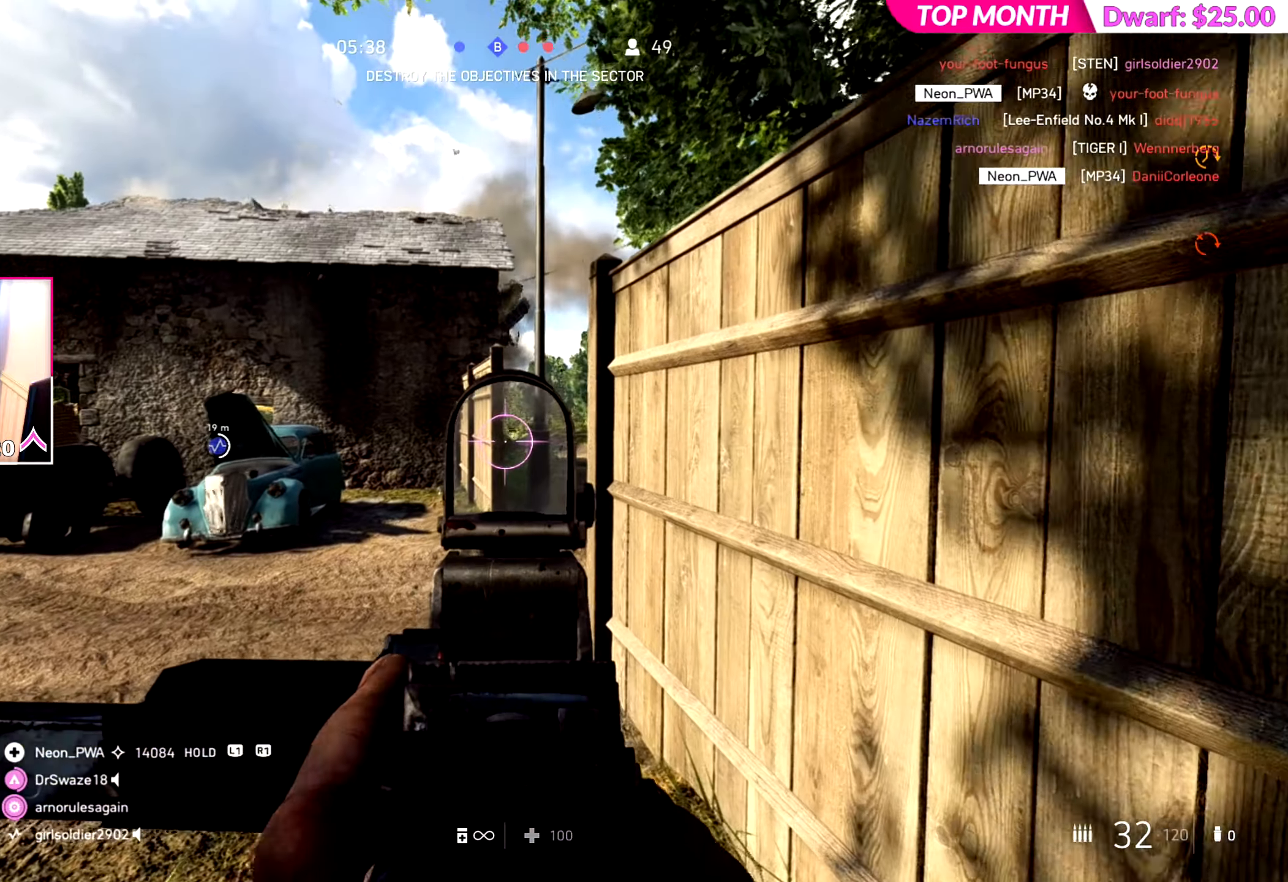
{"dt_ms": 501, "buttons": [], "left_stick": "up-right", "right_stick": "center", "events": [[367, "left_stick", "up-right"]]}
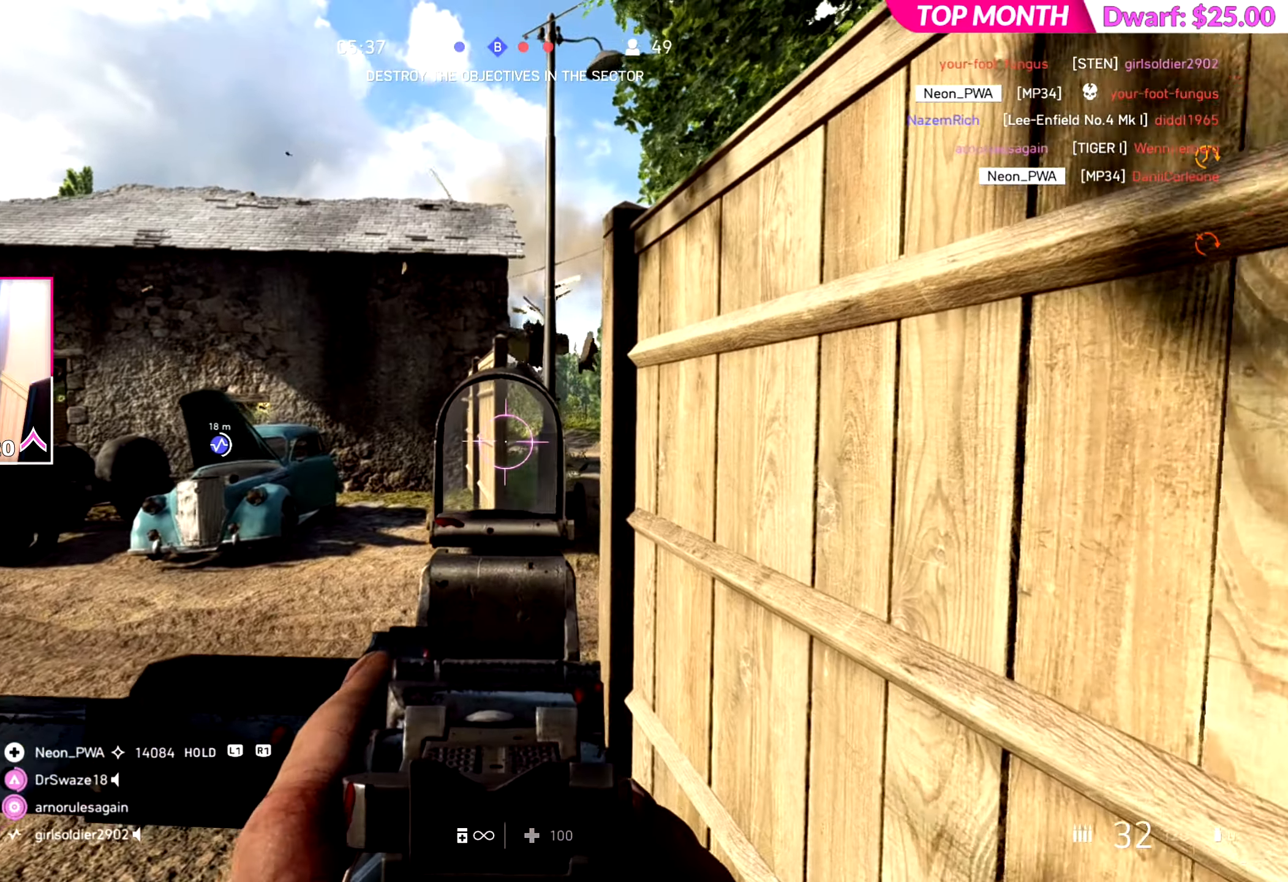
{"dt_ms": 500, "buttons": [], "left_stick": "center", "right_stick": "center", "events": [[33, "left_stick", "up"], [200, "left_stick", "up-right"], [317, "left_stick", "center"], [383, "left_stick", "left"], [467, "left_stick", "center"]]}
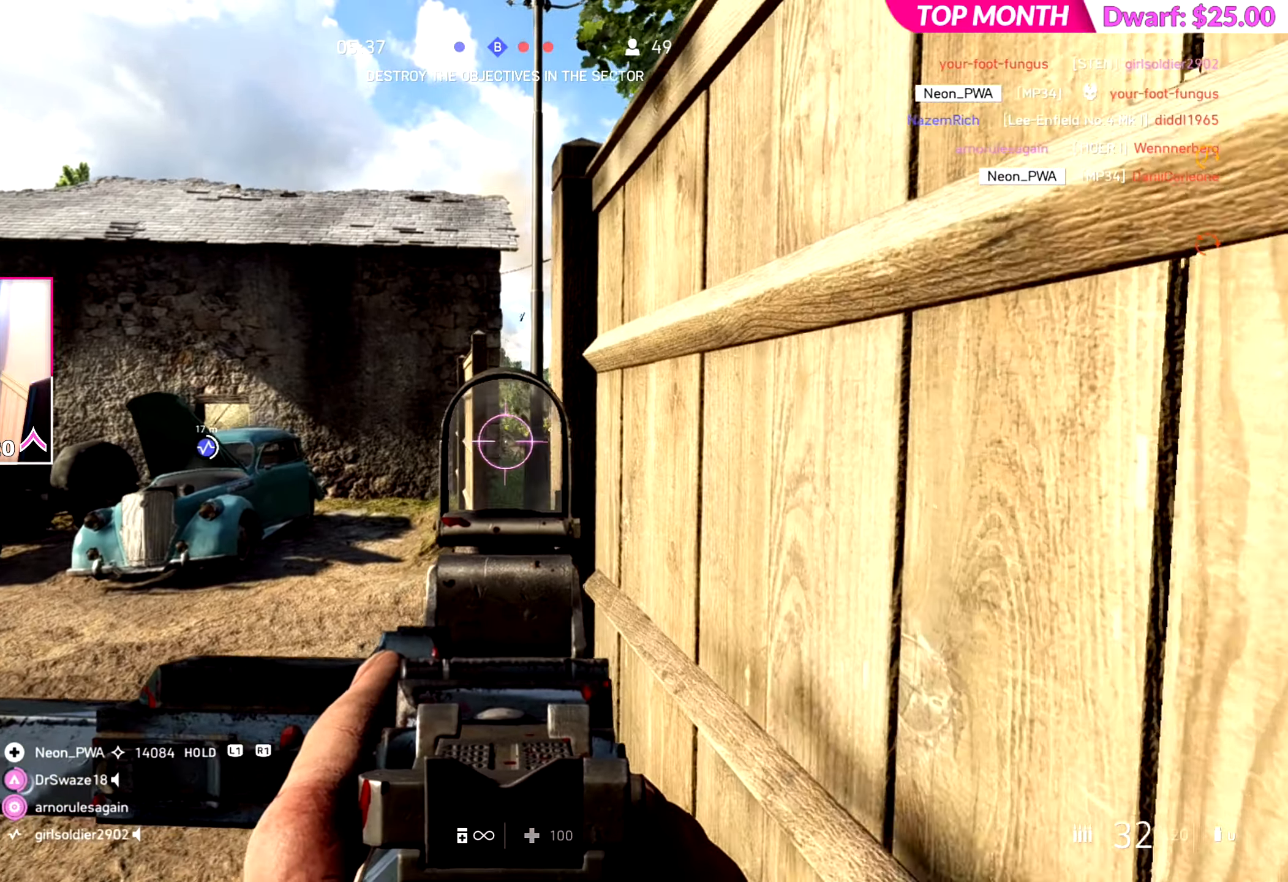
{"dt_ms": 501, "buttons": [], "left_stick": "left", "right_stick": "right", "events": [[250, "left_stick", "left"], [384, "right_stick", "right"]]}
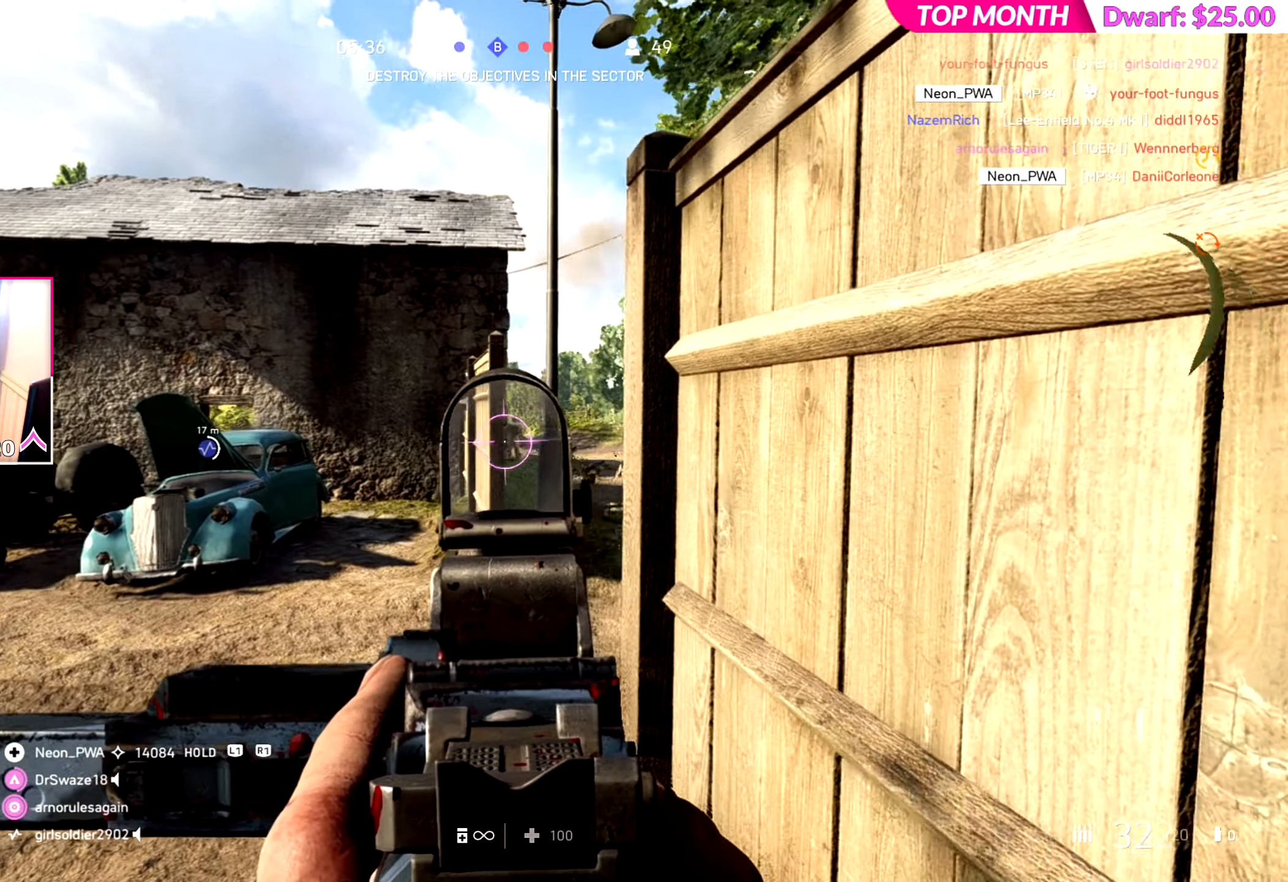
{"dt_ms": 500, "buttons": [], "left_stick": "center", "right_stick": "left", "events": [[33, "right_stick", "center"], [150, "left_stick", "up-right"], [233, "right_stick", "left"], [467, "left_stick", "center"]]}
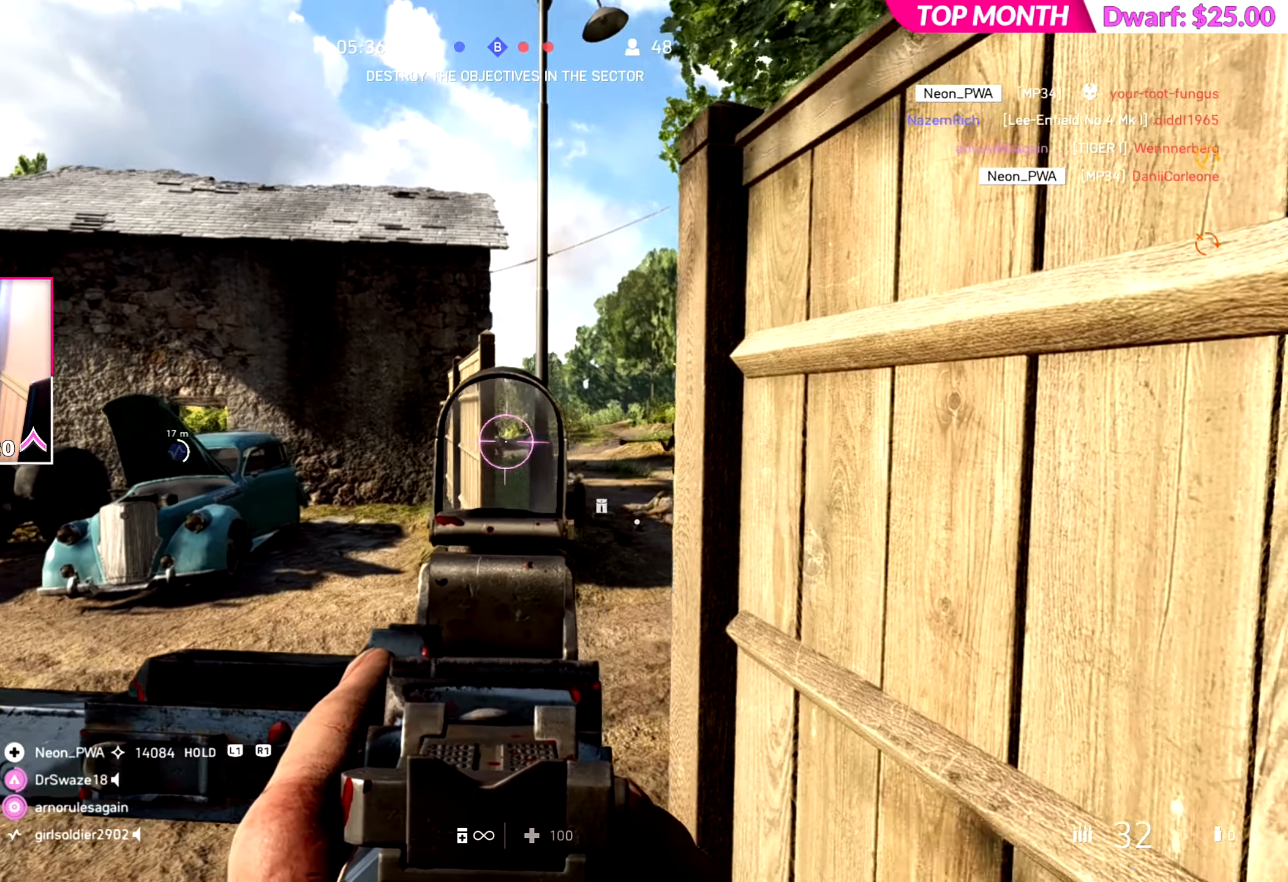
{"dt_ms": 501, "buttons": ["R2"], "left_stick": "center", "right_stick": "center", "events": [[67, "right_stick", "center"], [217, "R2", "down"], [300, "right_stick", "down"], [384, "right_stick", "center"]]}
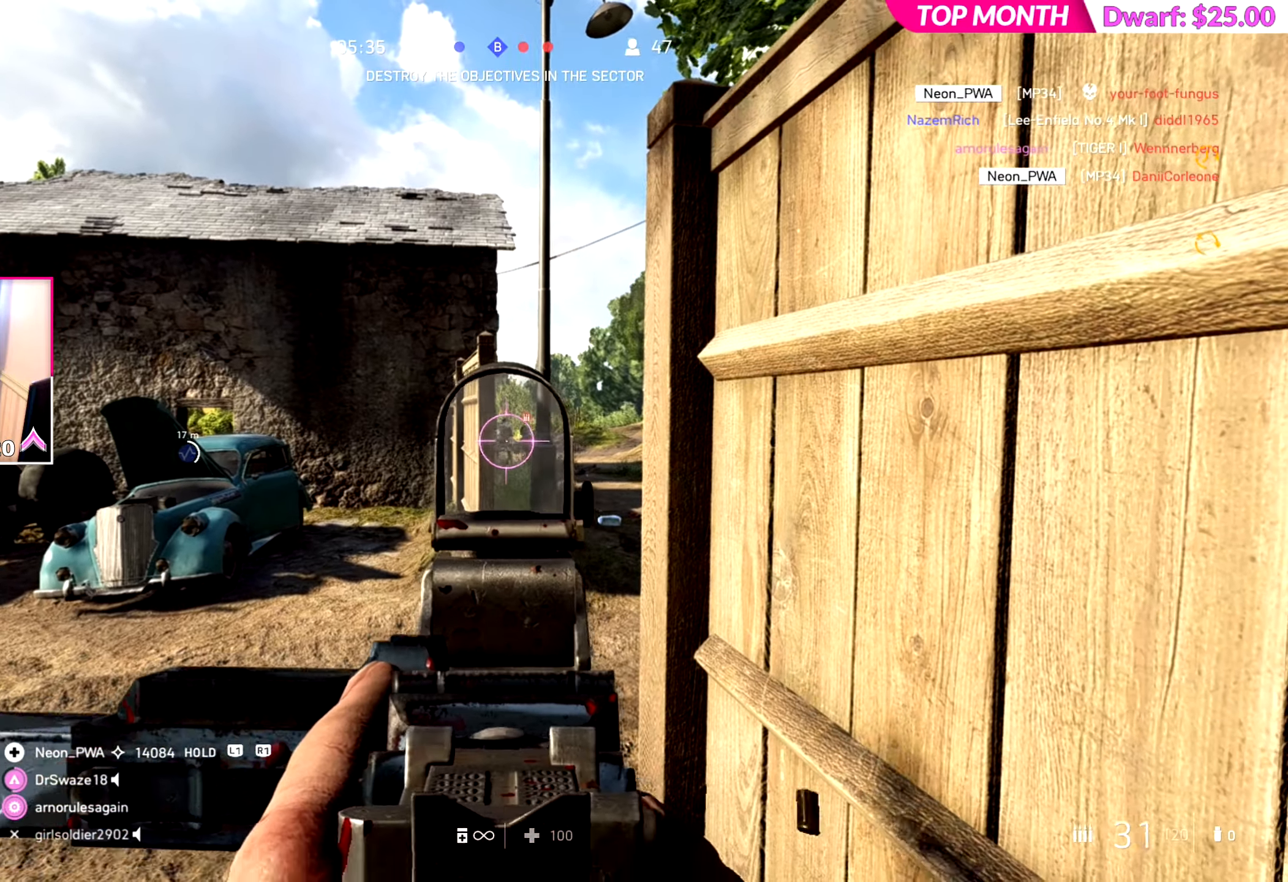
{"dt_ms": 500, "buttons": ["R2"], "left_stick": "center", "right_stick": "center", "events": []}
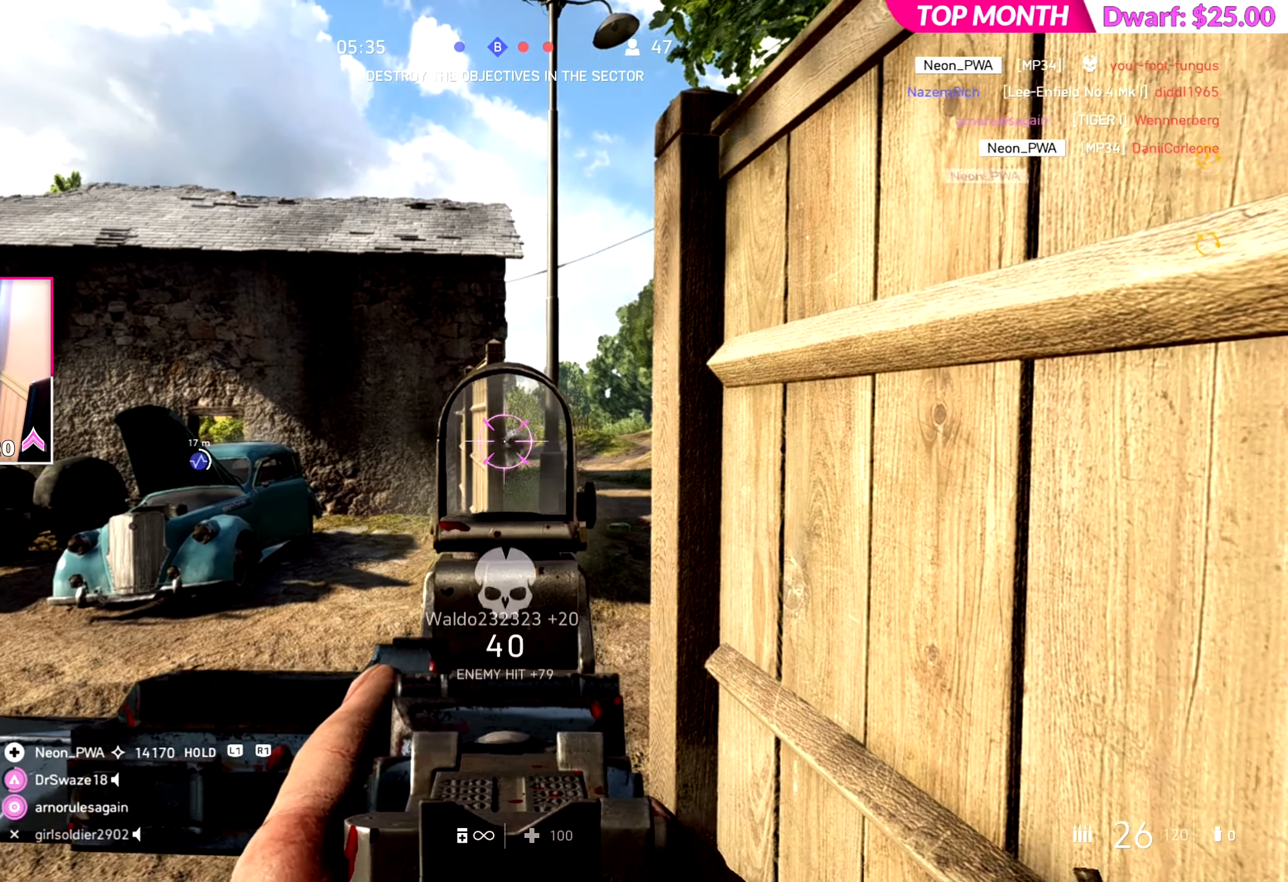
{"dt_ms": 500, "buttons": [], "left_stick": "left", "right_stick": "right", "events": [[133, "R2", "up"], [150, "right_stick", "down-right"], [234, "left_stick", "left"], [250, "right_stick", "right"]]}
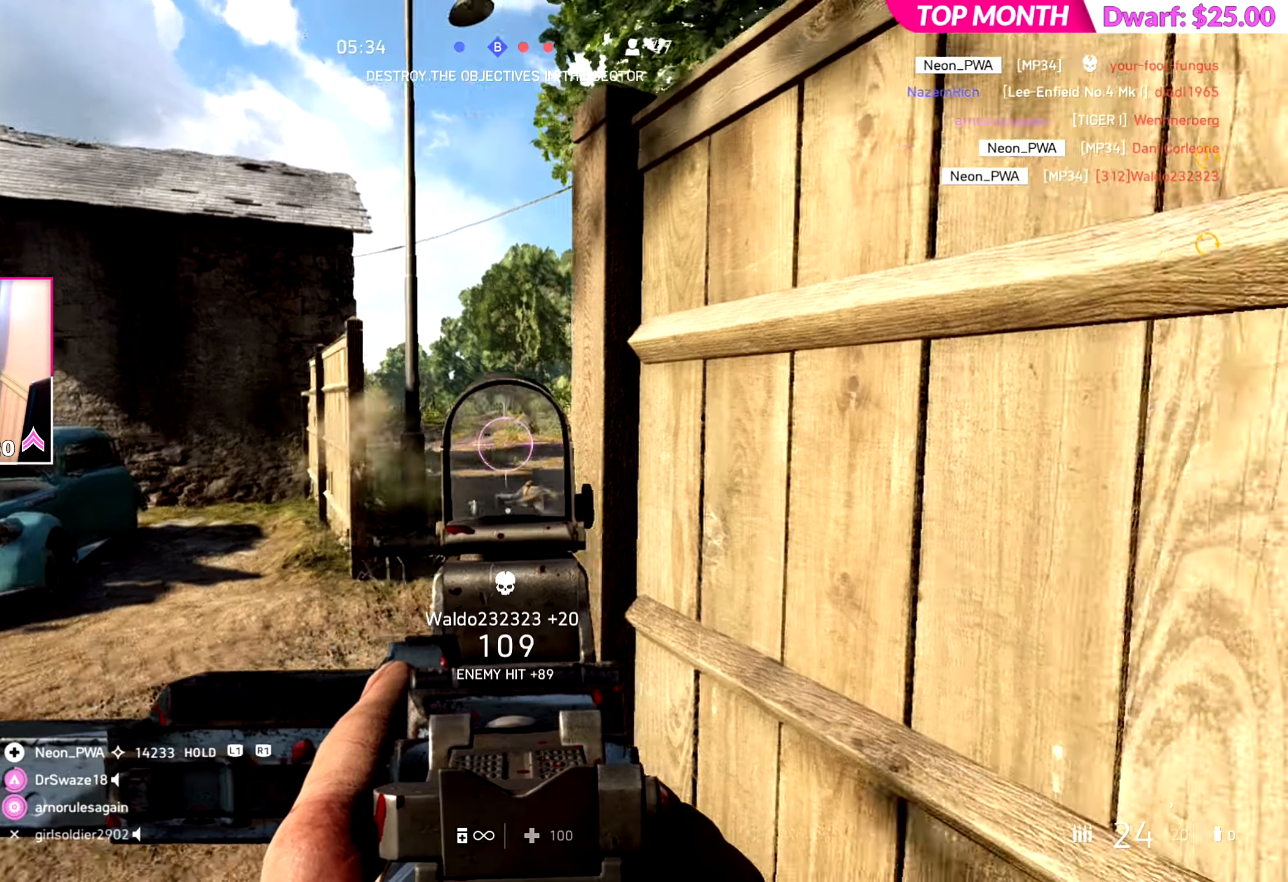
{"dt_ms": 500, "buttons": [], "left_stick": "down-right", "right_stick": "left", "events": [[67, "right_stick", "center"], [250, "left_stick", "center"], [333, "left_stick", "down-right"], [384, "right_stick", "left"]]}
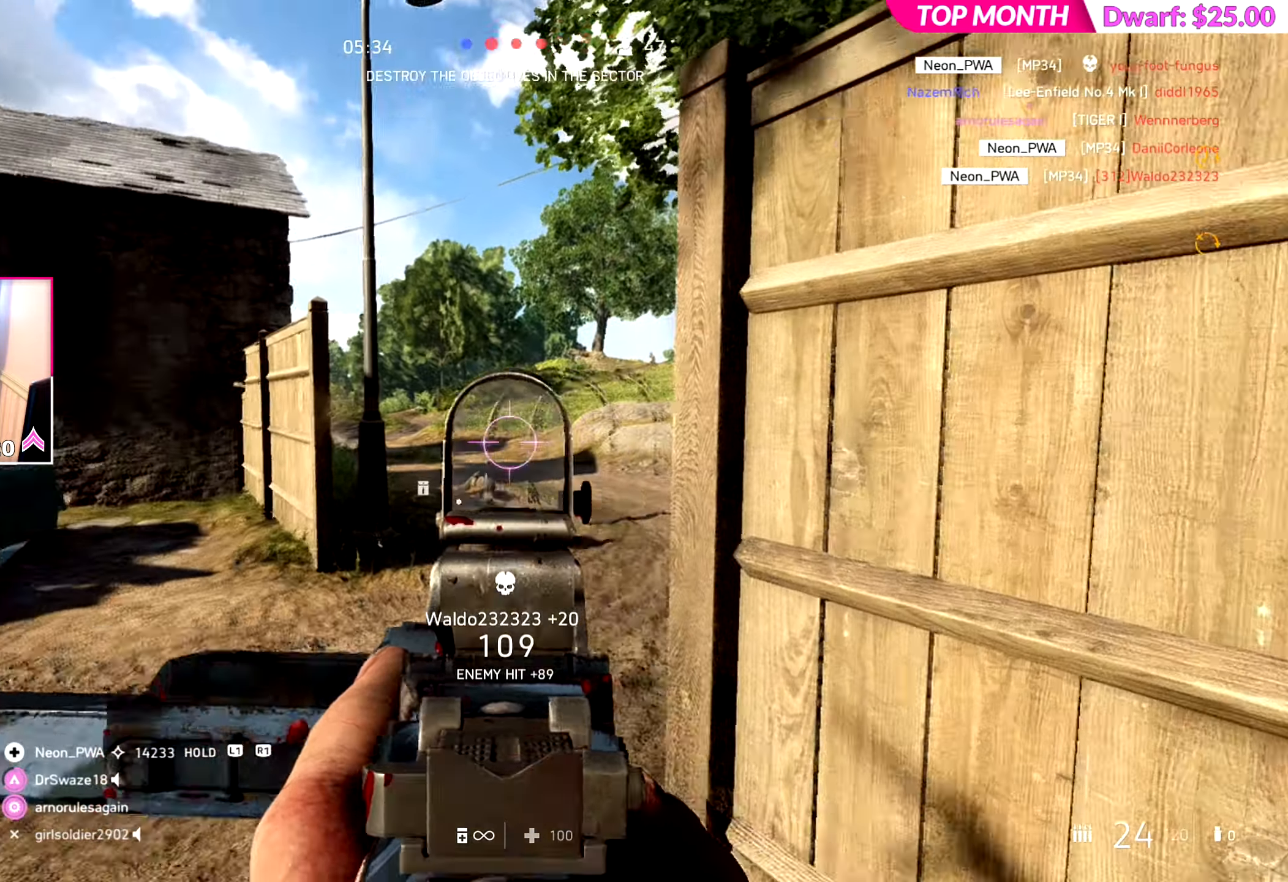
{"dt_ms": 501, "buttons": [], "left_stick": "down", "right_stick": "center", "events": [[50, "L1", "down"], [50, "left_stick", "down"], [100, "L1", "up"], [150, "right_stick", "center"]]}
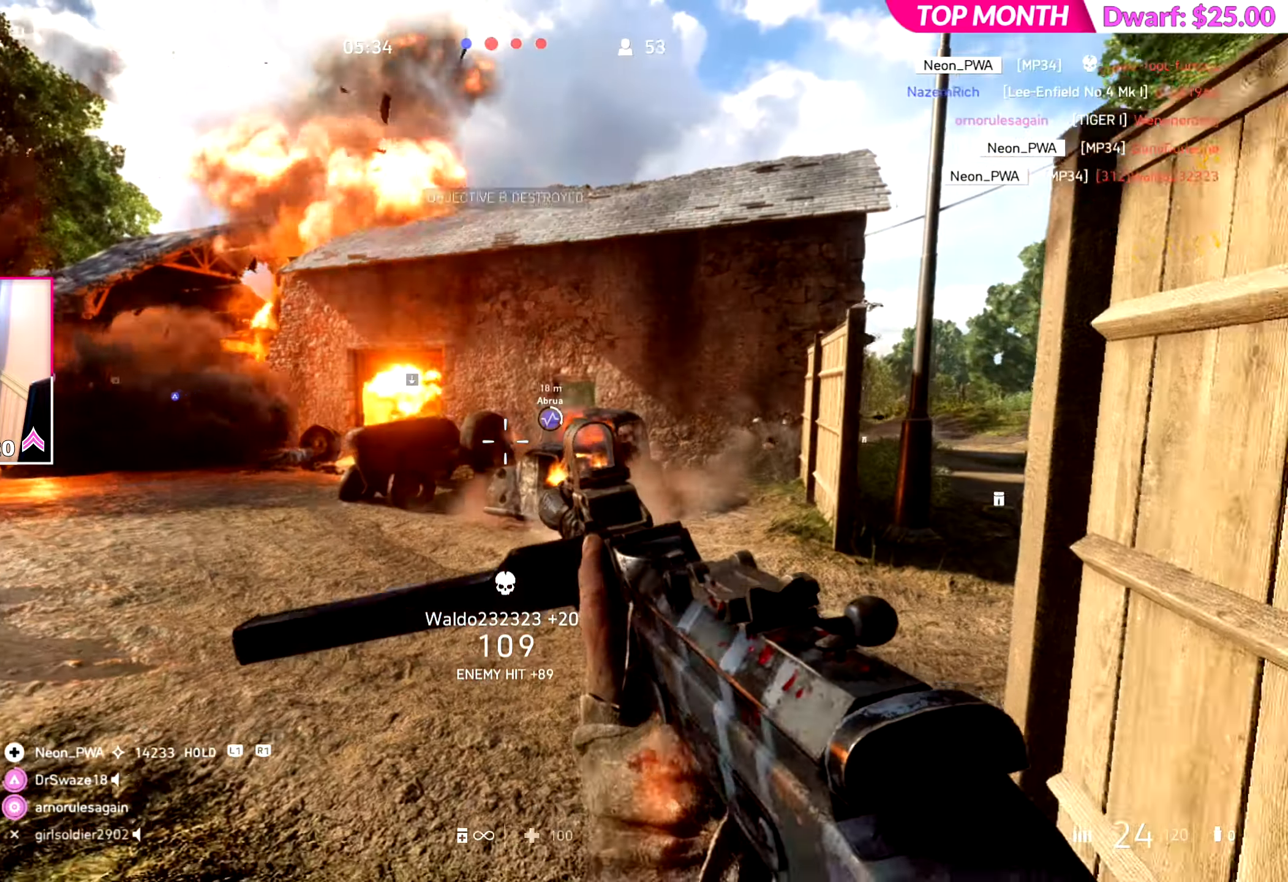
{"dt_ms": 500, "buttons": [], "left_stick": "down-left", "right_stick": "center", "events": [[67, "right_stick", "right"], [183, "right_stick", "center"], [350, "SQUARE", "down"], [467, "SQUARE", "up"], [467, "left_stick", "down-left"]]}
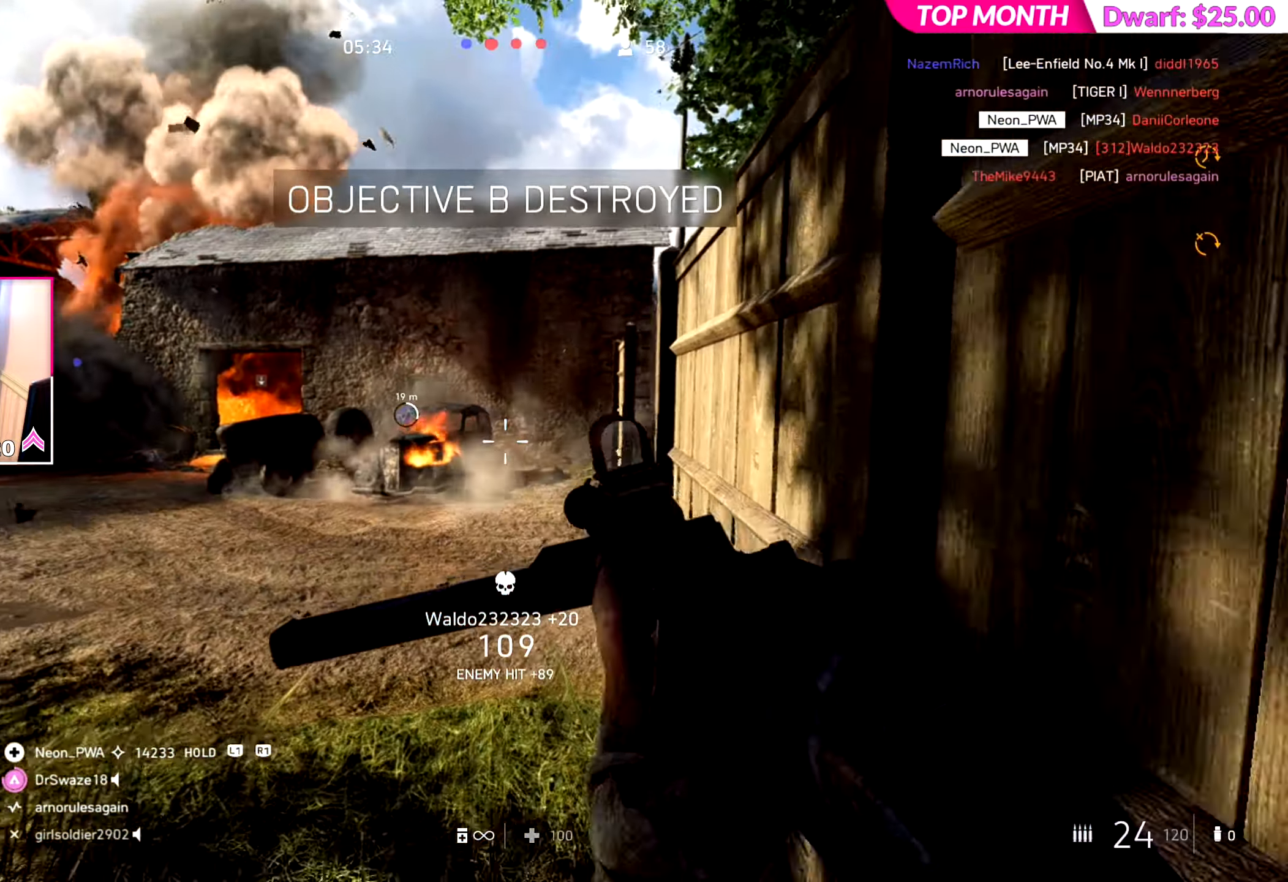
{"dt_ms": 501, "buttons": [], "left_stick": "right", "right_stick": "center", "events": [[150, "right_stick", "down-left"], [251, "left_stick", "right"], [384, "right_stick", "center"]]}
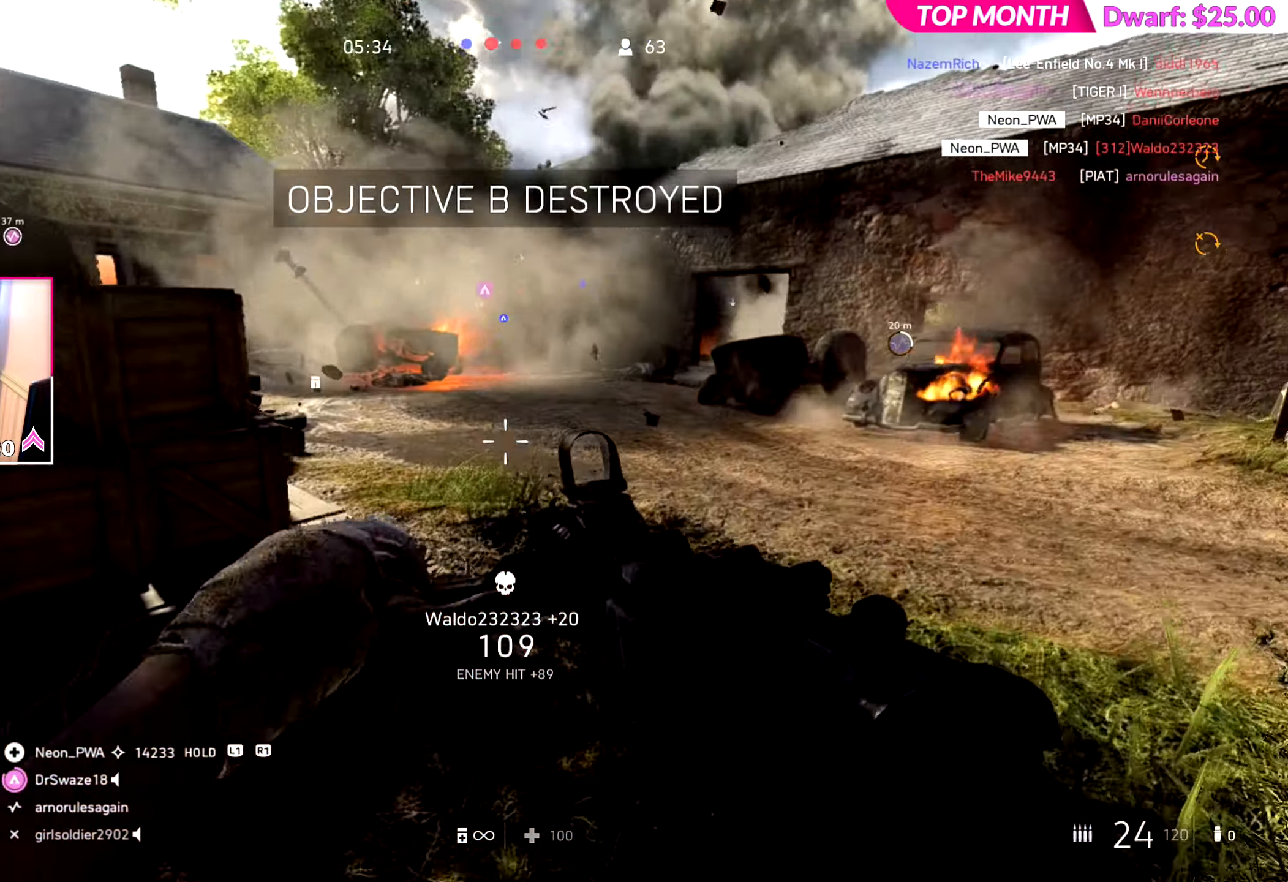
{"dt_ms": 500, "buttons": [], "left_stick": "left", "right_stick": "right", "events": [[67, "left_stick", "down"], [200, "left_stick", "up-left"], [367, "right_stick", "right"], [484, "left_stick", "left"]]}
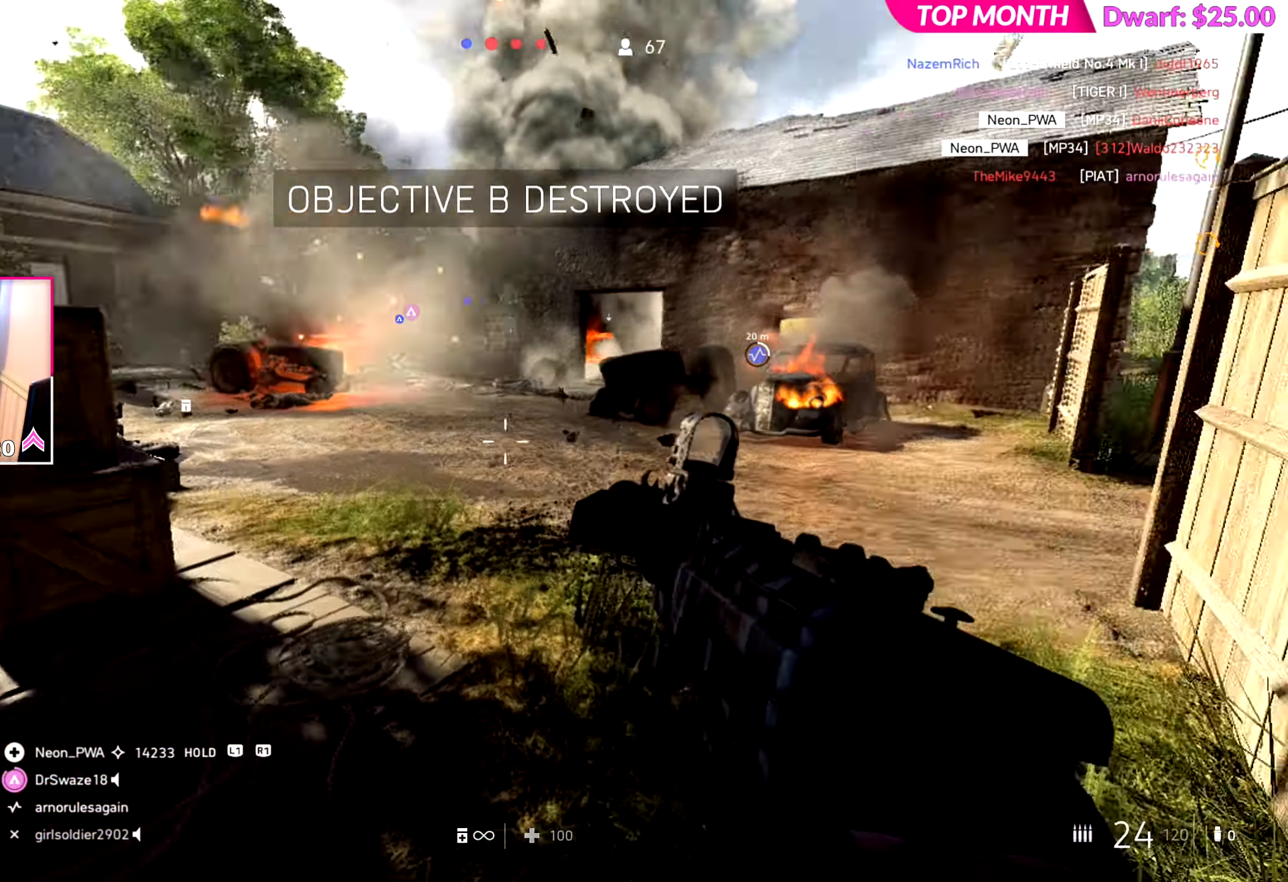
{"dt_ms": 501, "buttons": [], "left_stick": "left", "right_stick": "right", "events": [[117, "left_stick", "center"], [150, "right_stick", "center"], [167, "left_stick", "right"], [467, "right_stick", "right"], [484, "left_stick", "left"]]}
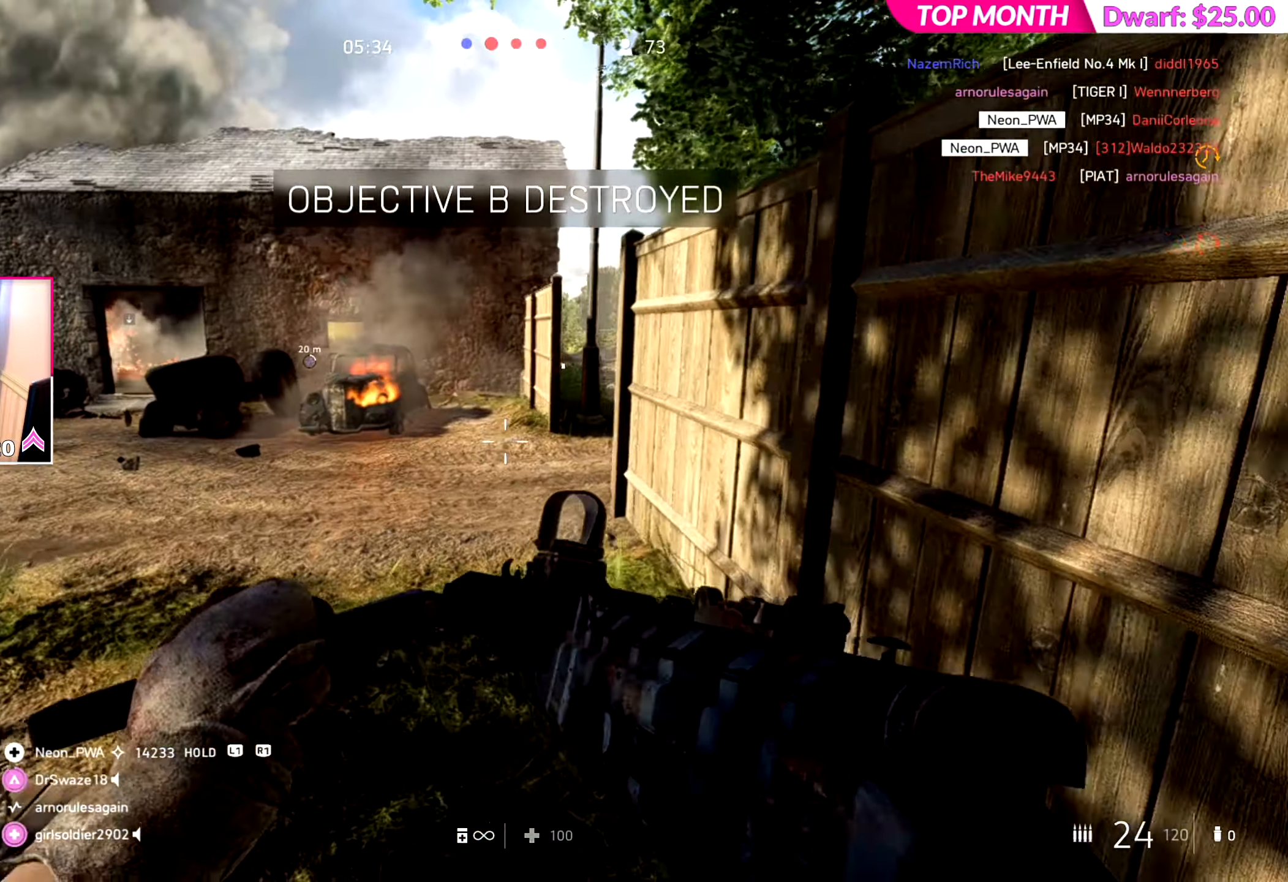
{"dt_ms": 500, "buttons": [], "left_stick": "up-left", "right_stick": "right", "events": [[133, "right_stick", "center"], [200, "left_stick", "up"], [450, "right_stick", "right"], [467, "left_stick", "up-left"]]}
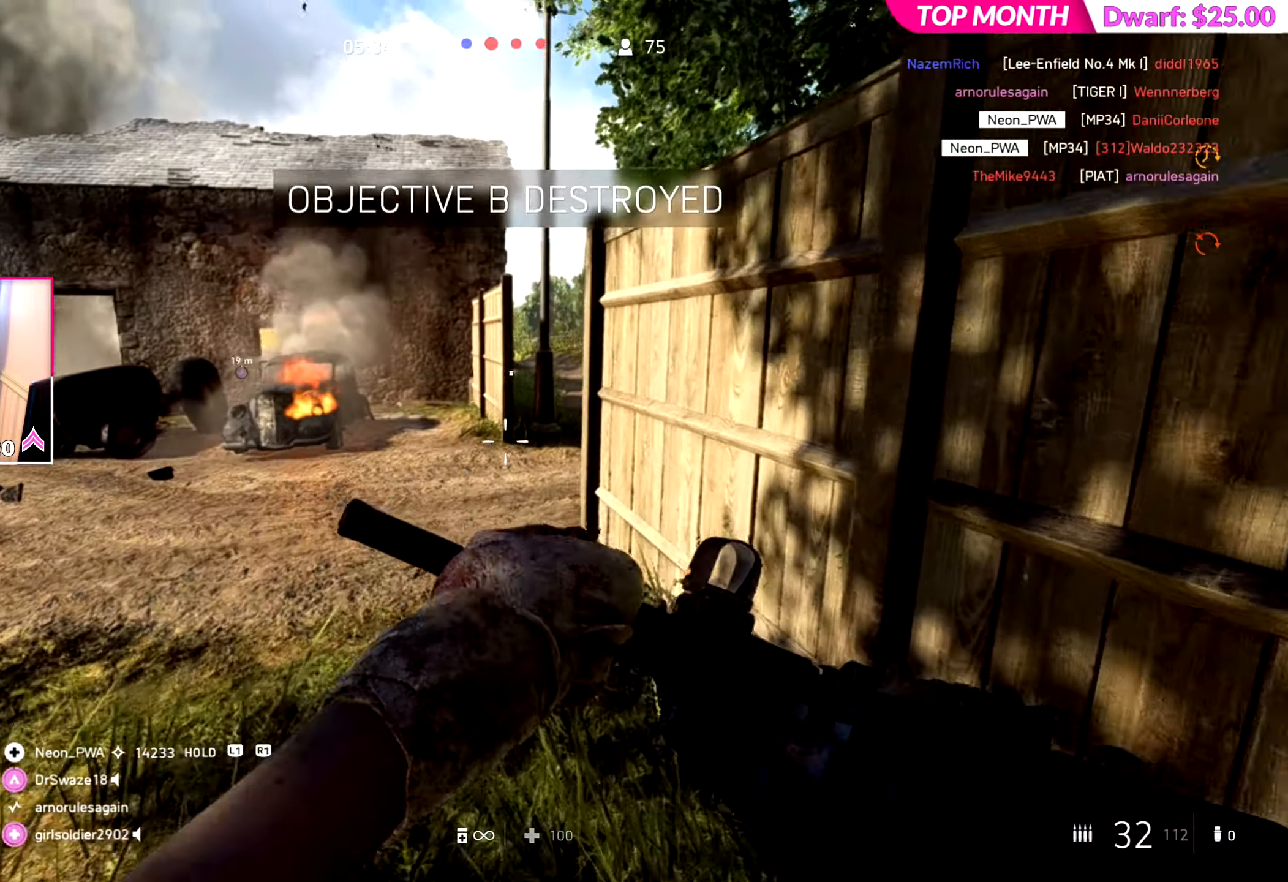
{"dt_ms": 501, "buttons": [], "left_stick": "up-left", "right_stick": "up-right", "events": [[184, "left_stick", "up"], [251, "right_stick", "up-right"], [417, "left_stick", "up-left"]]}
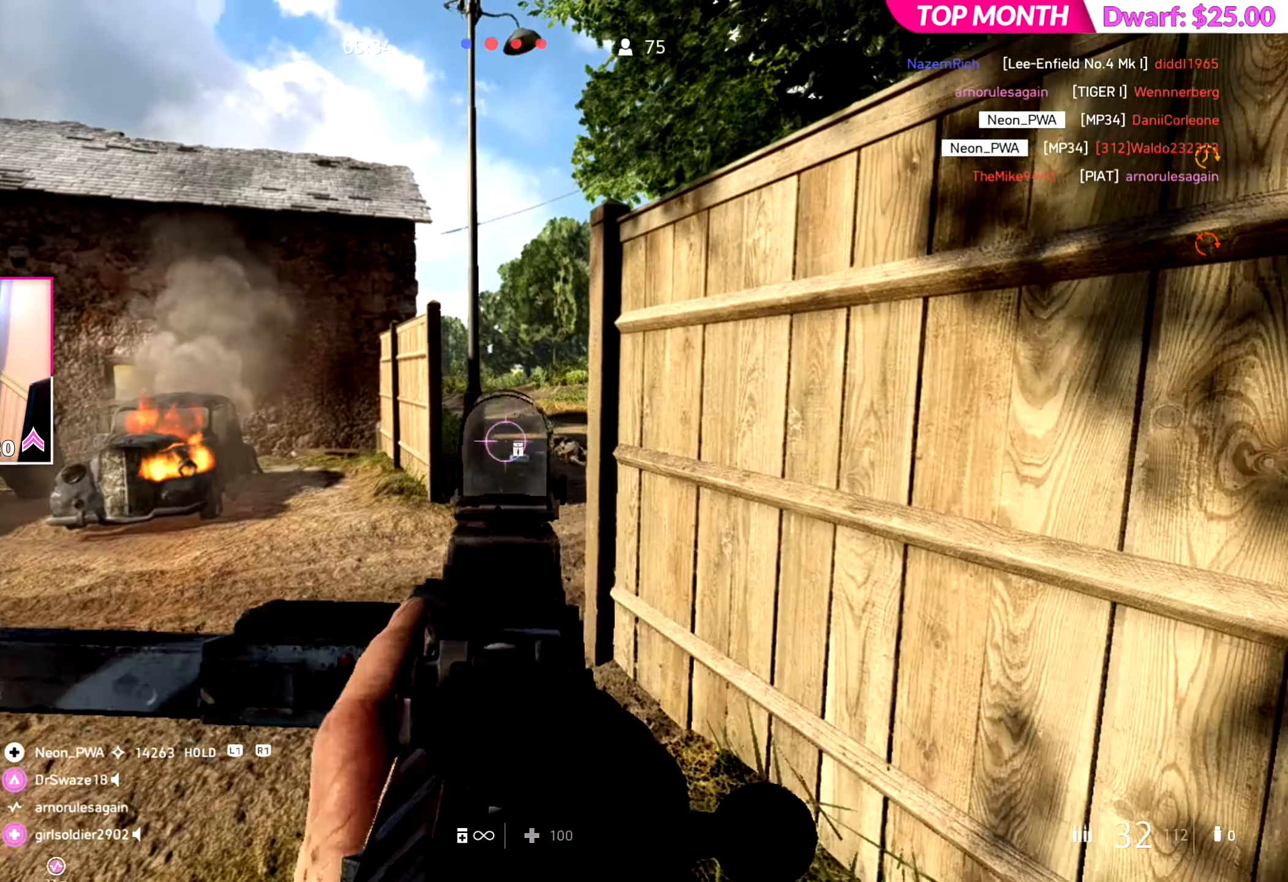
{"dt_ms": 500, "buttons": [], "left_stick": "up-left", "right_stick": "right", "events": [[384, "right_stick", "right"]]}
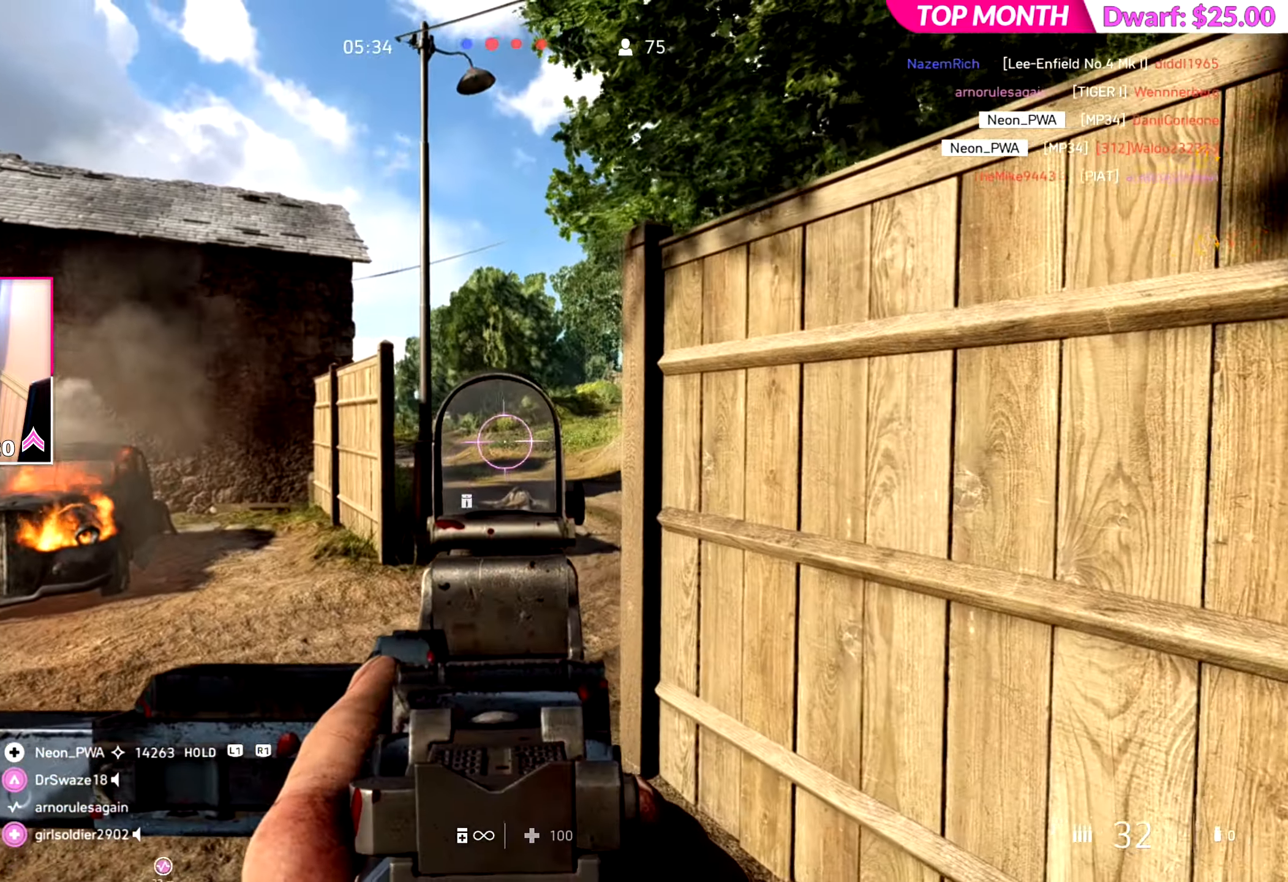
{"dt_ms": 501, "buttons": [], "left_stick": "center", "right_stick": "up-right", "events": [[217, "left_stick", "center"], [451, "right_stick", "up-right"]]}